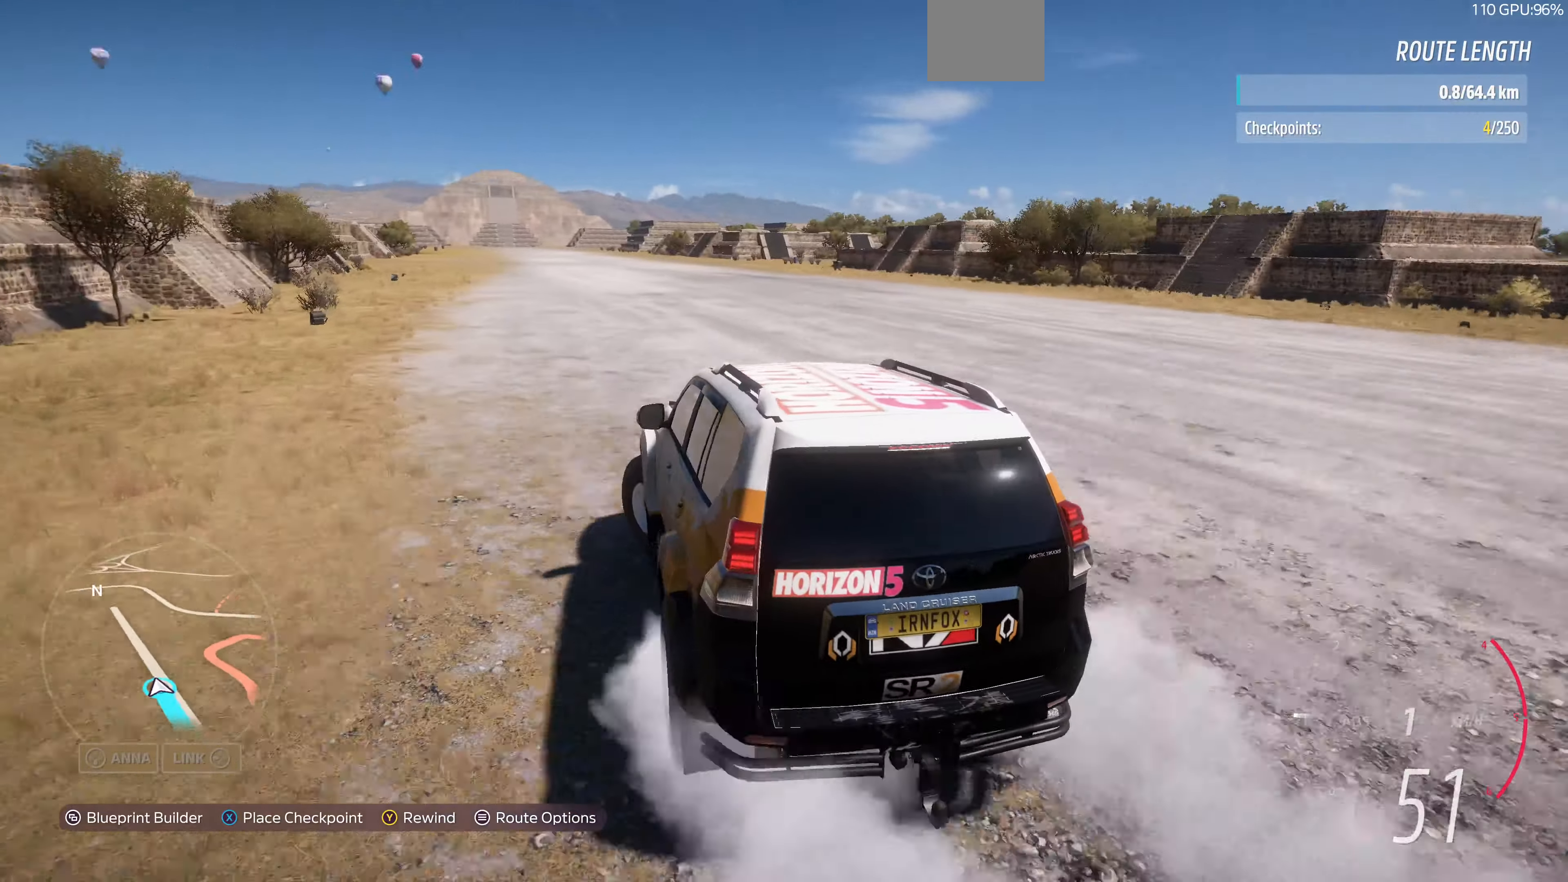
Gameplay with a controller (PlayStation layout); each line is a JSON object with the inputs held at the frame after it. "events" lists button and stick changes between this image and that frame as [ms after this image, input, new state], when the widget could be followed in between.
{"buttons": ["CROSS"], "left_stick": "up-right", "right_stick": "center", "events": []}
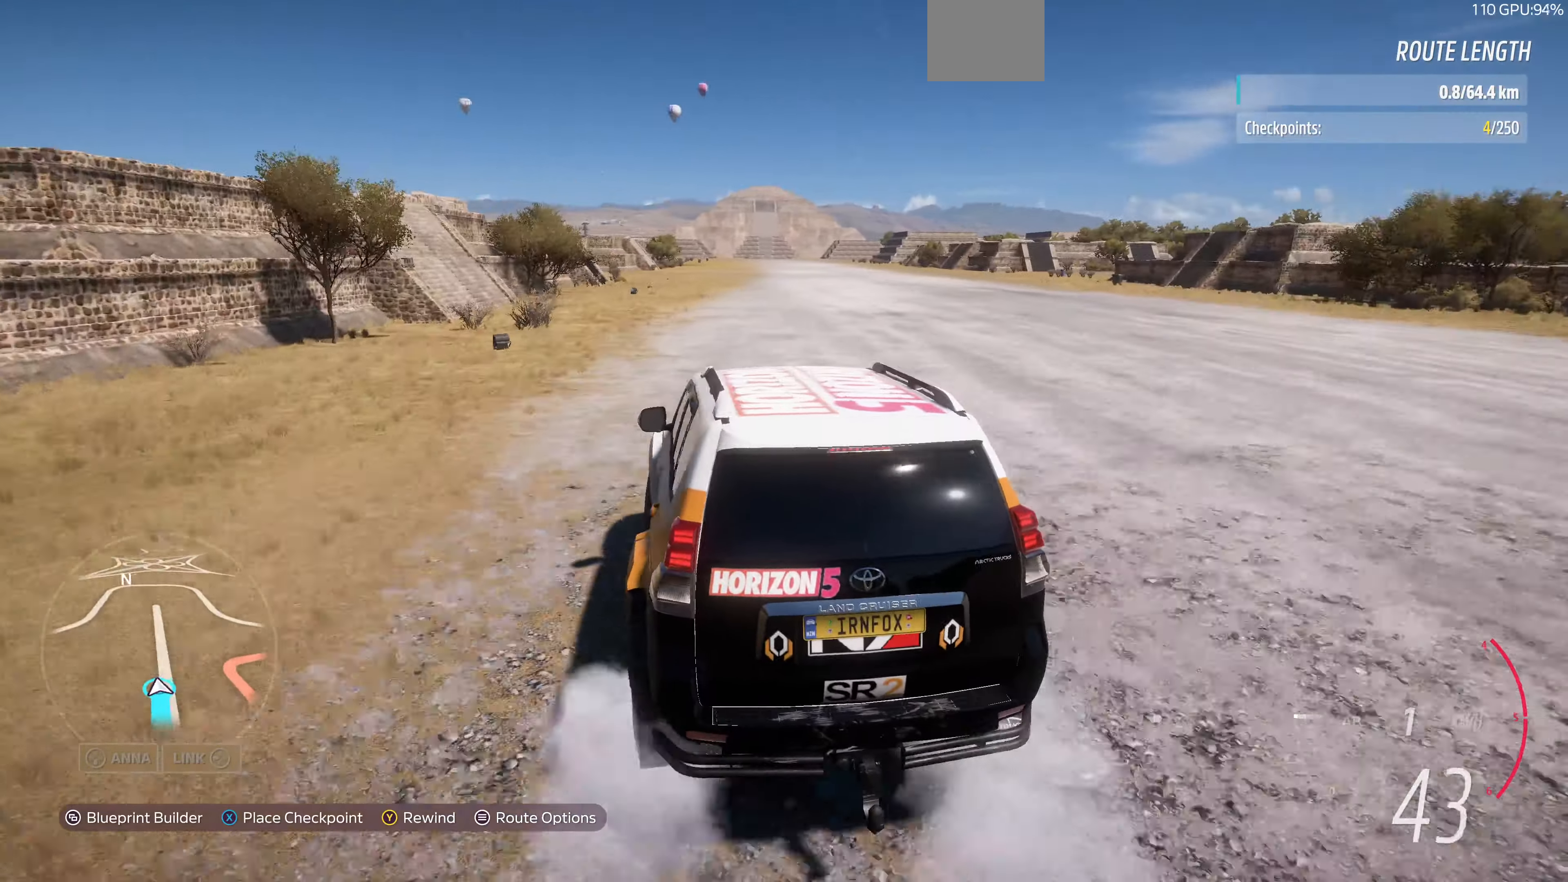
{"buttons": [], "left_stick": "right", "right_stick": "down", "events": [[66, "left_stick", "center"], [233, "left_stick", "right"], [366, "left_stick", "center"], [366, "right_stick", "down"], [400, "CROSS", "up"], [466, "left_stick", "right"]]}
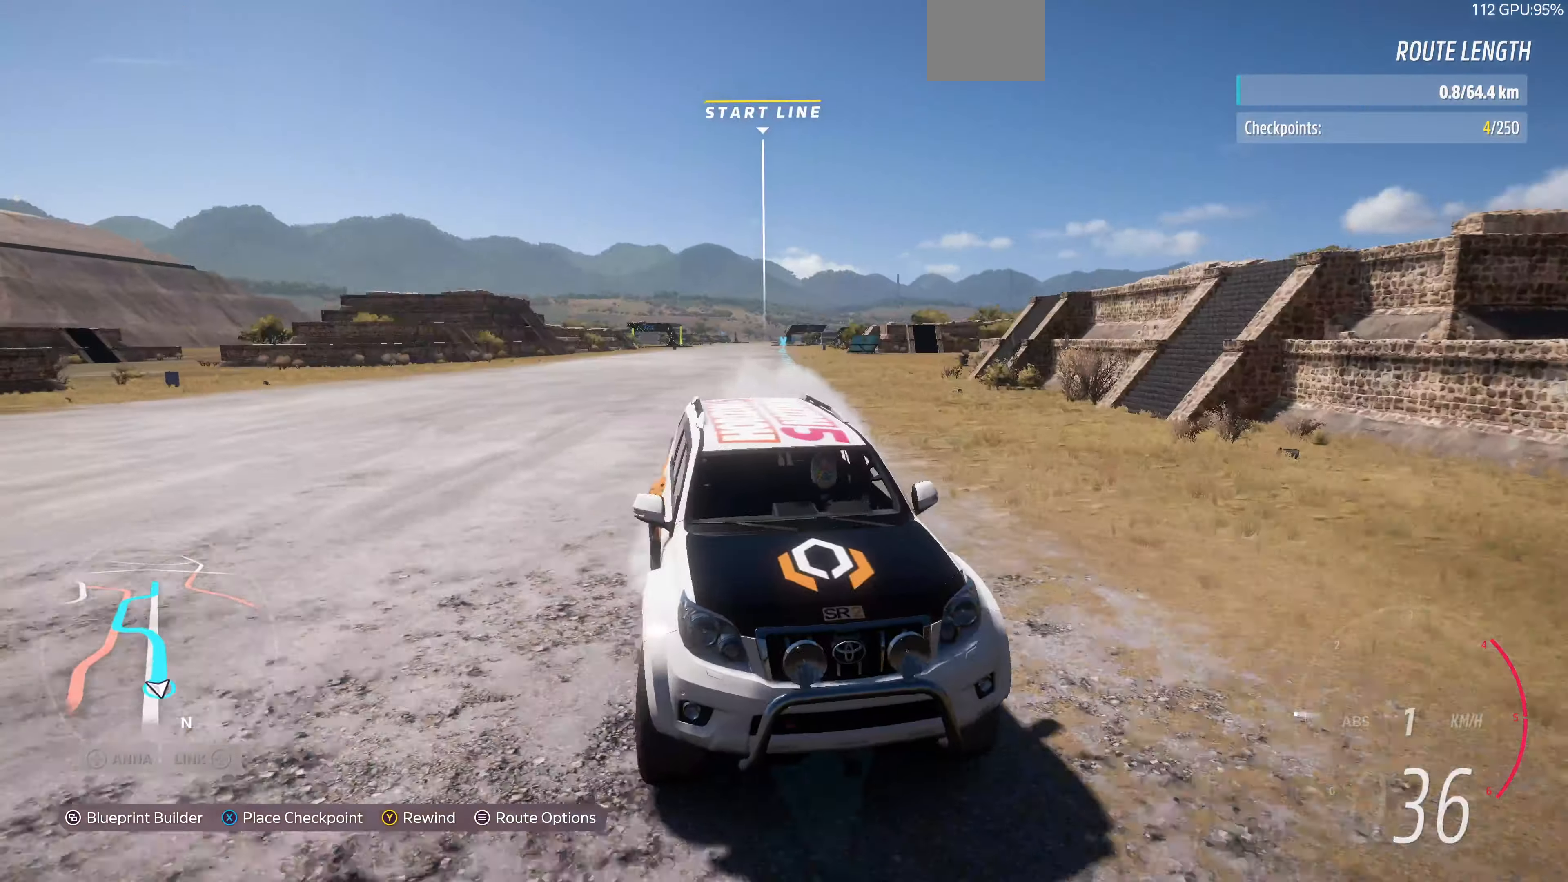
{"buttons": [], "left_stick": "left", "right_stick": "down", "events": [[267, "left_stick", "center"], [500, "left_stick", "left"]]}
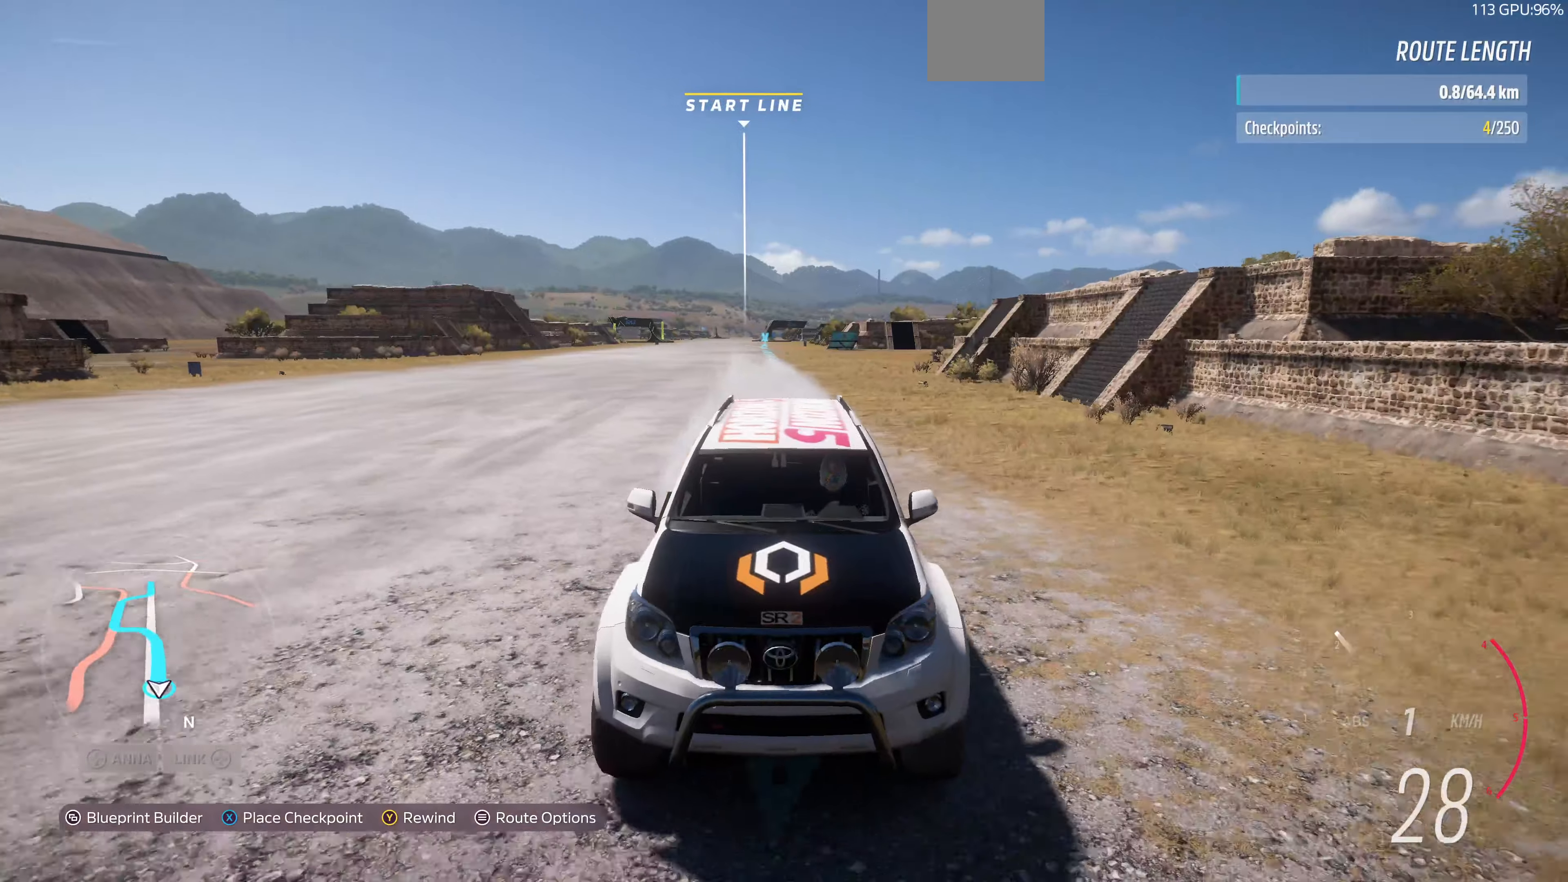
{"buttons": [], "left_stick": "center", "right_stick": "down", "events": [[234, "left_stick", "center"]]}
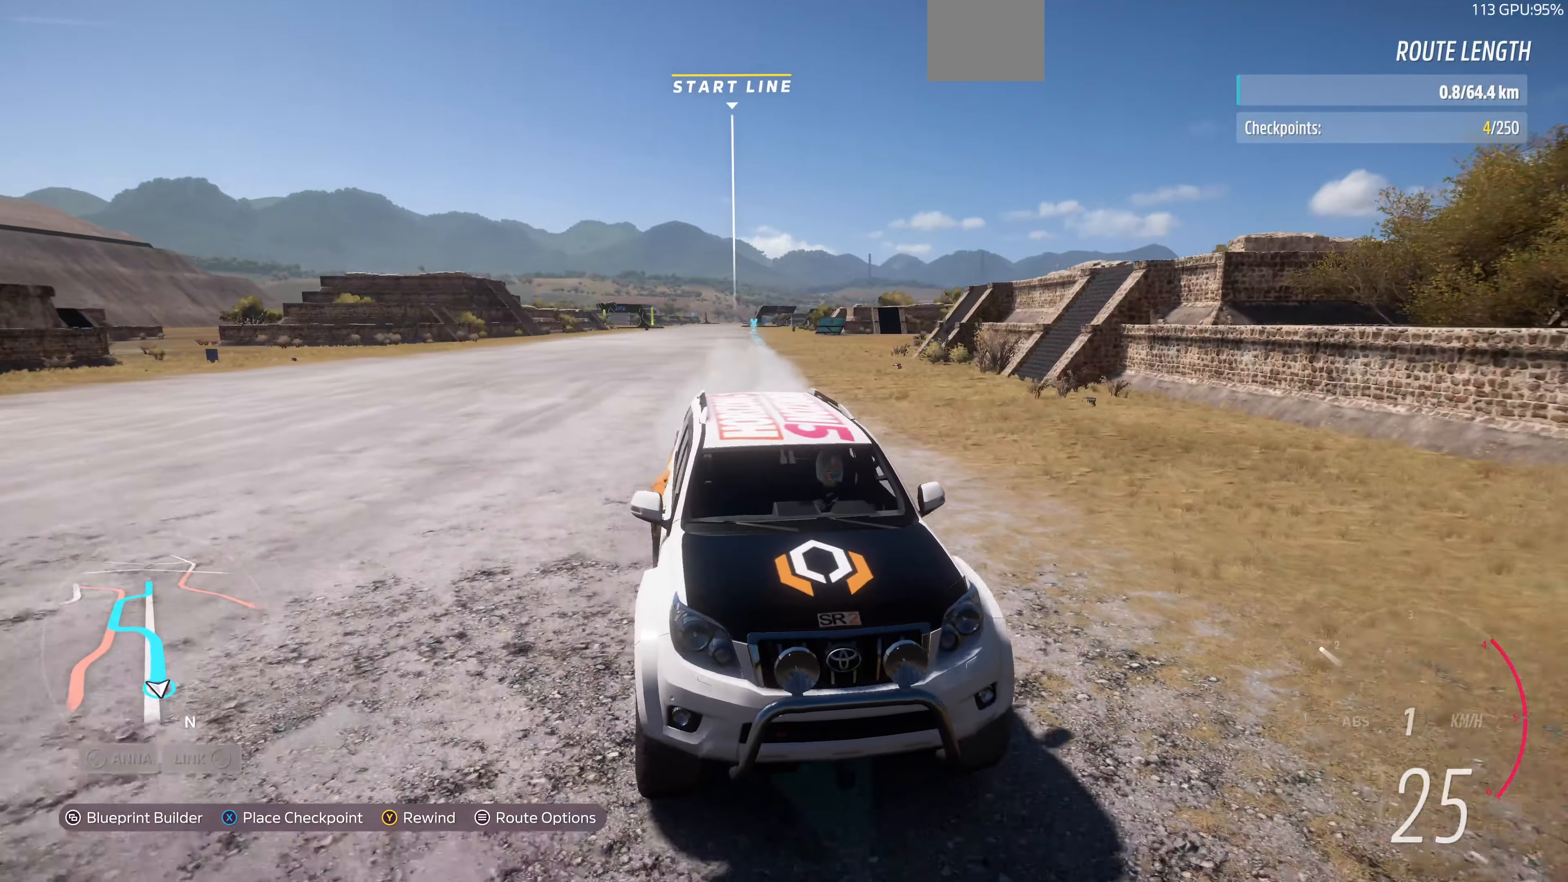
{"buttons": [], "left_stick": "right", "right_stick": "down", "events": [[500, "left_stick", "right"]]}
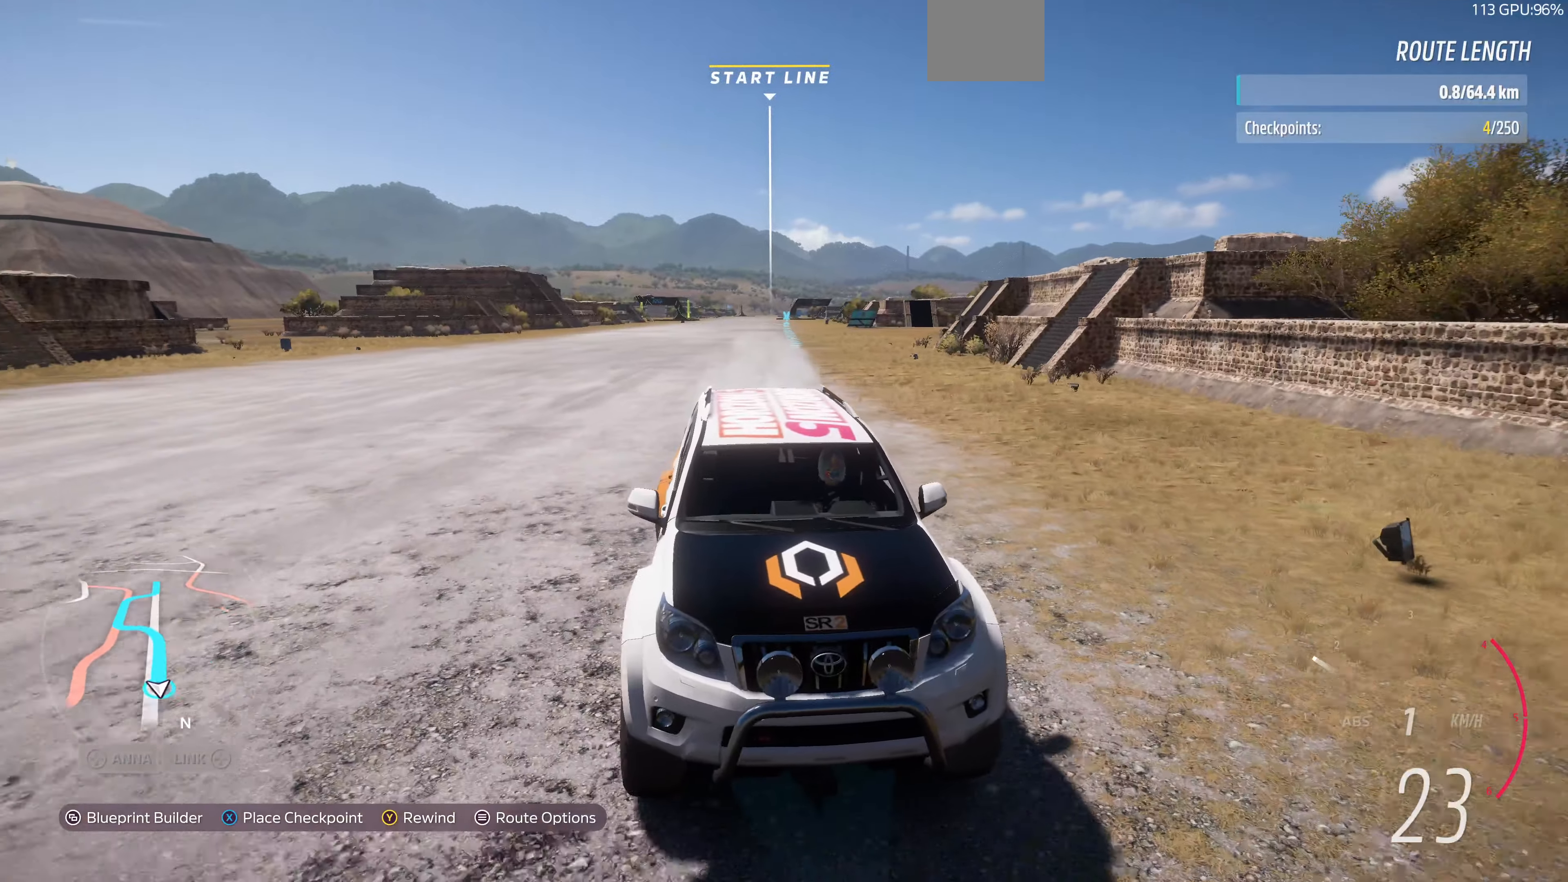
{"buttons": ["L2"], "left_stick": "center", "right_stick": "down", "events": [[100, "left_stick", "center"], [267, "L2", "down"]]}
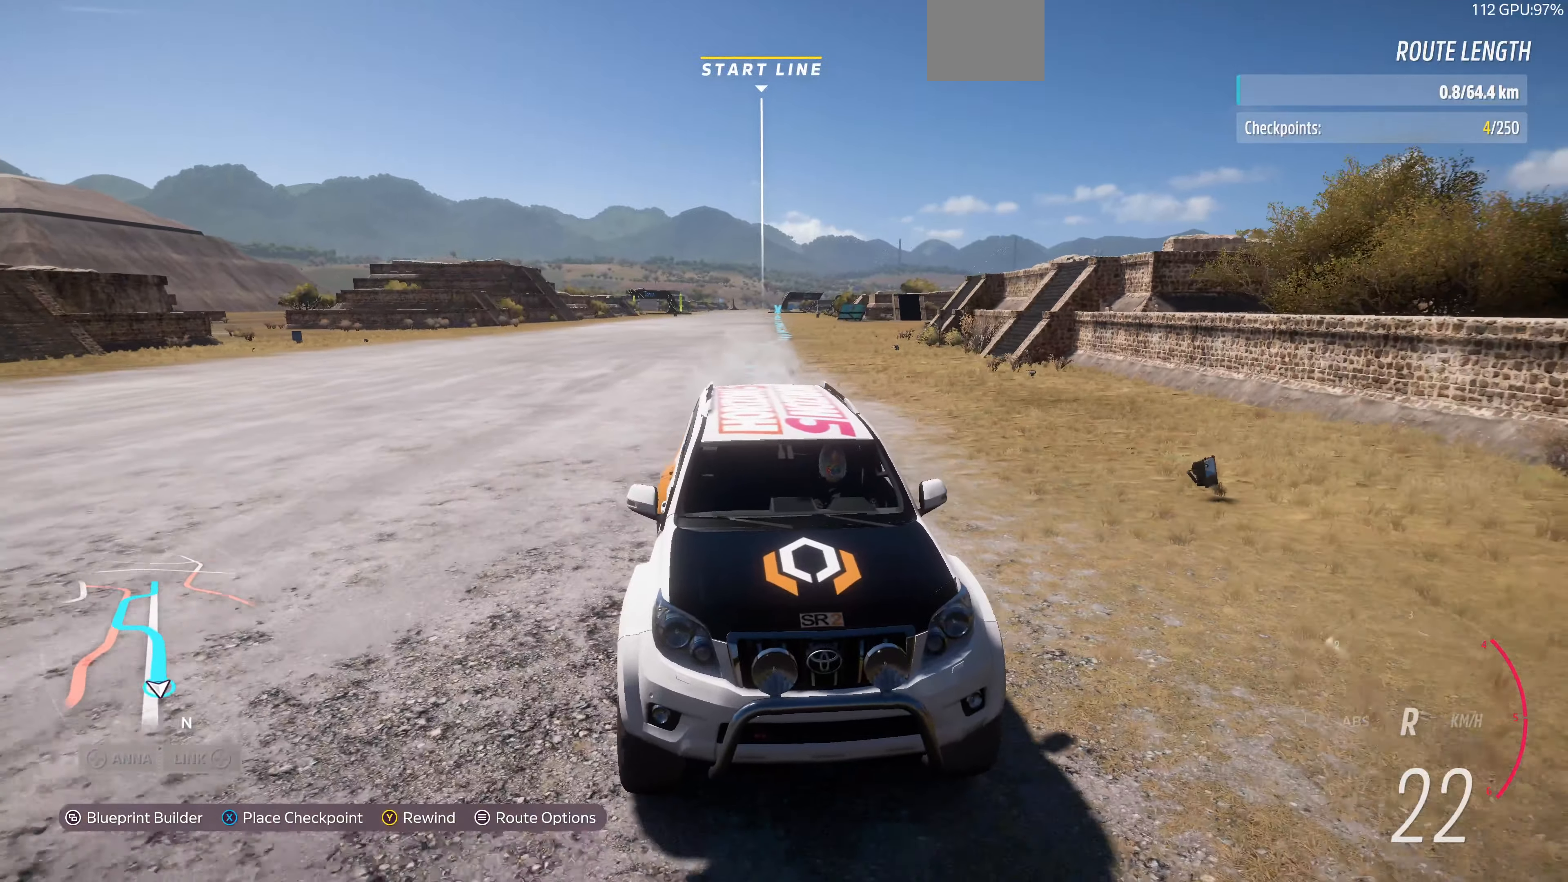
{"buttons": ["L2"], "left_stick": "center", "right_stick": "center", "events": [[334, "right_stick", "center"]]}
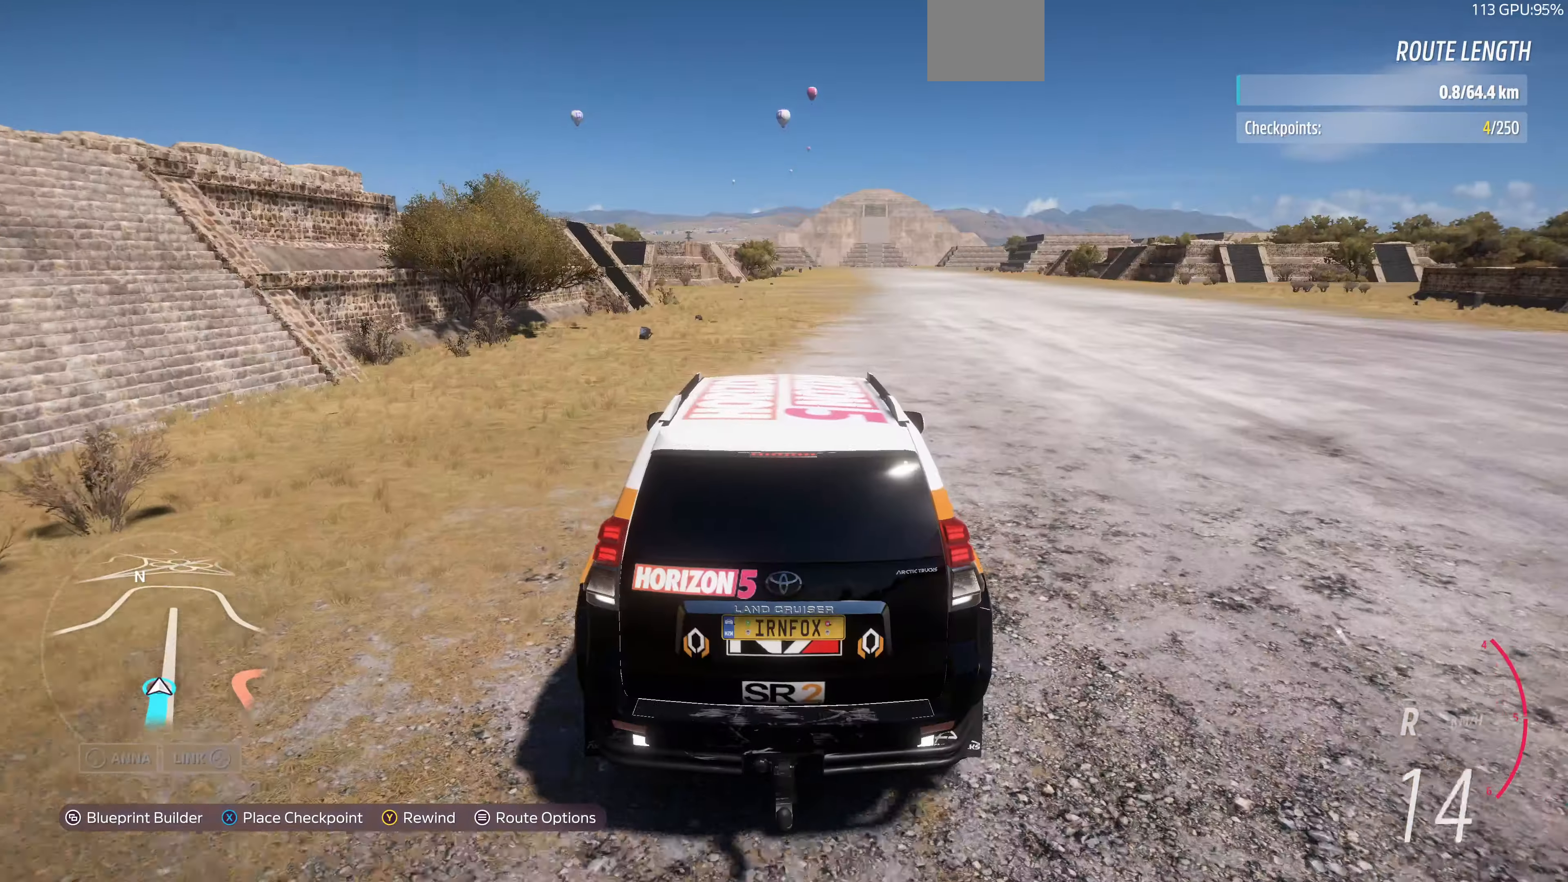
{"buttons": ["L2"], "left_stick": "center", "right_stick": "down", "events": [[200, "right_stick", "down"]]}
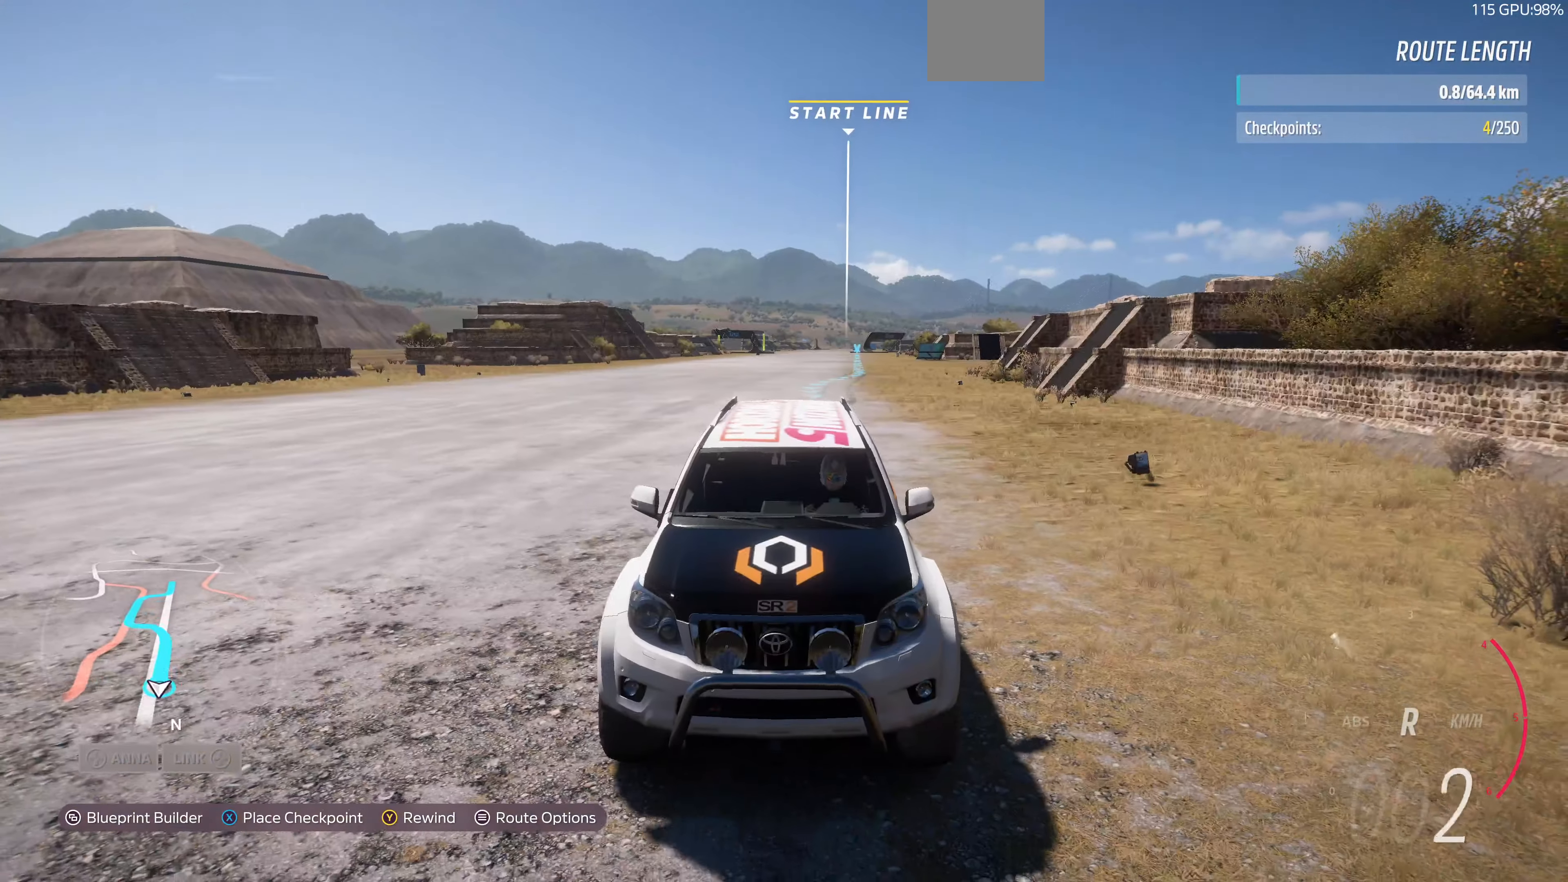
{"buttons": ["L2"], "left_stick": "left", "right_stick": "down", "events": [[67, "left_stick", "left"], [200, "left_stick", "center"], [367, "left_stick", "left"]]}
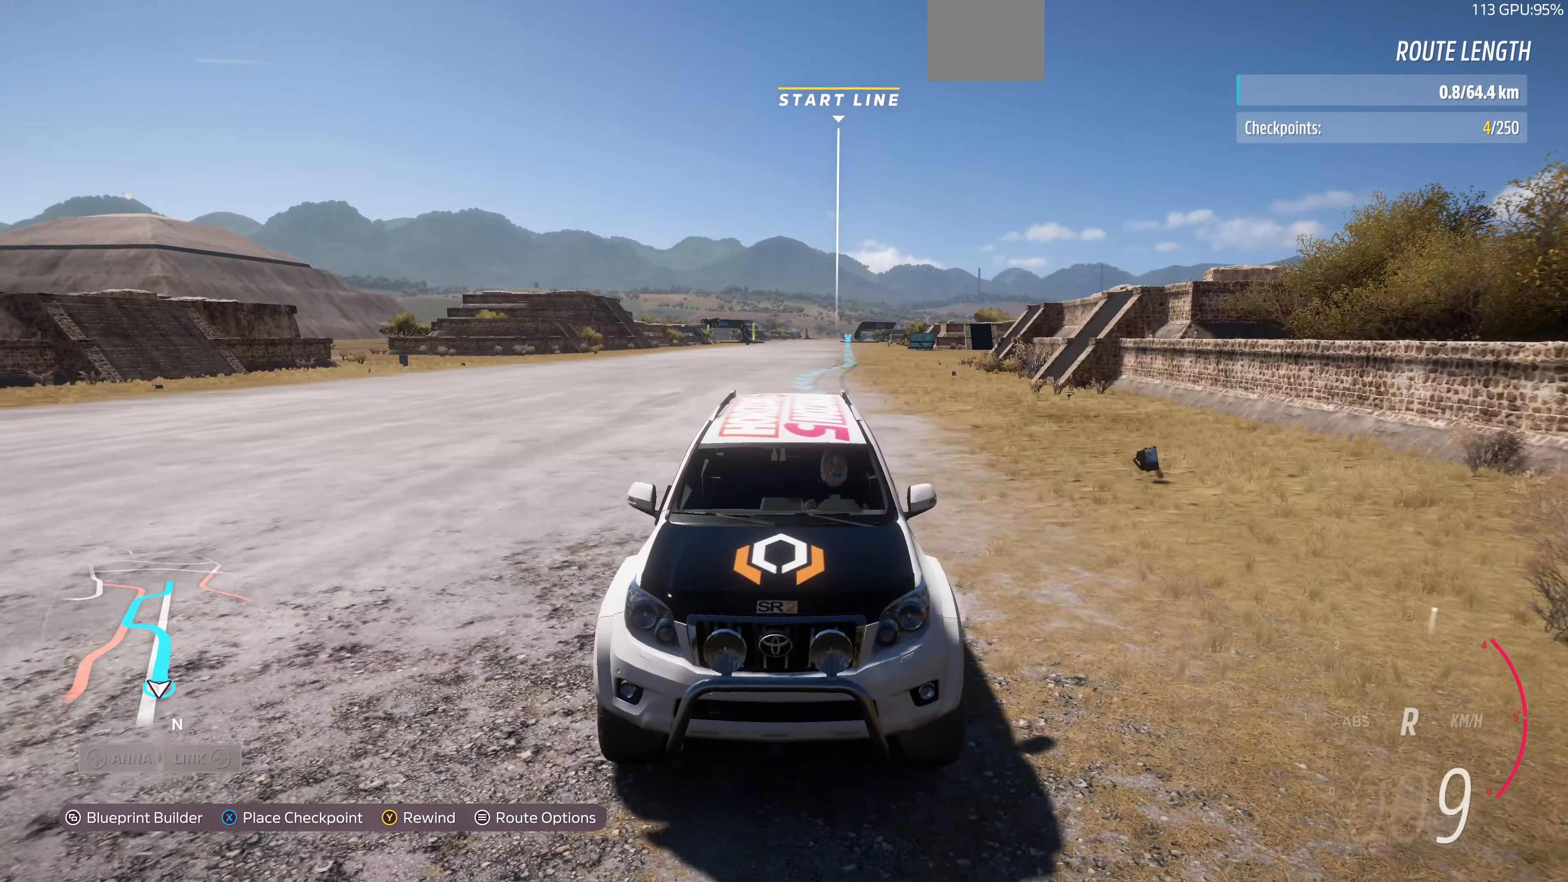
{"buttons": ["L2"], "left_stick": "left", "right_stick": "down", "events": []}
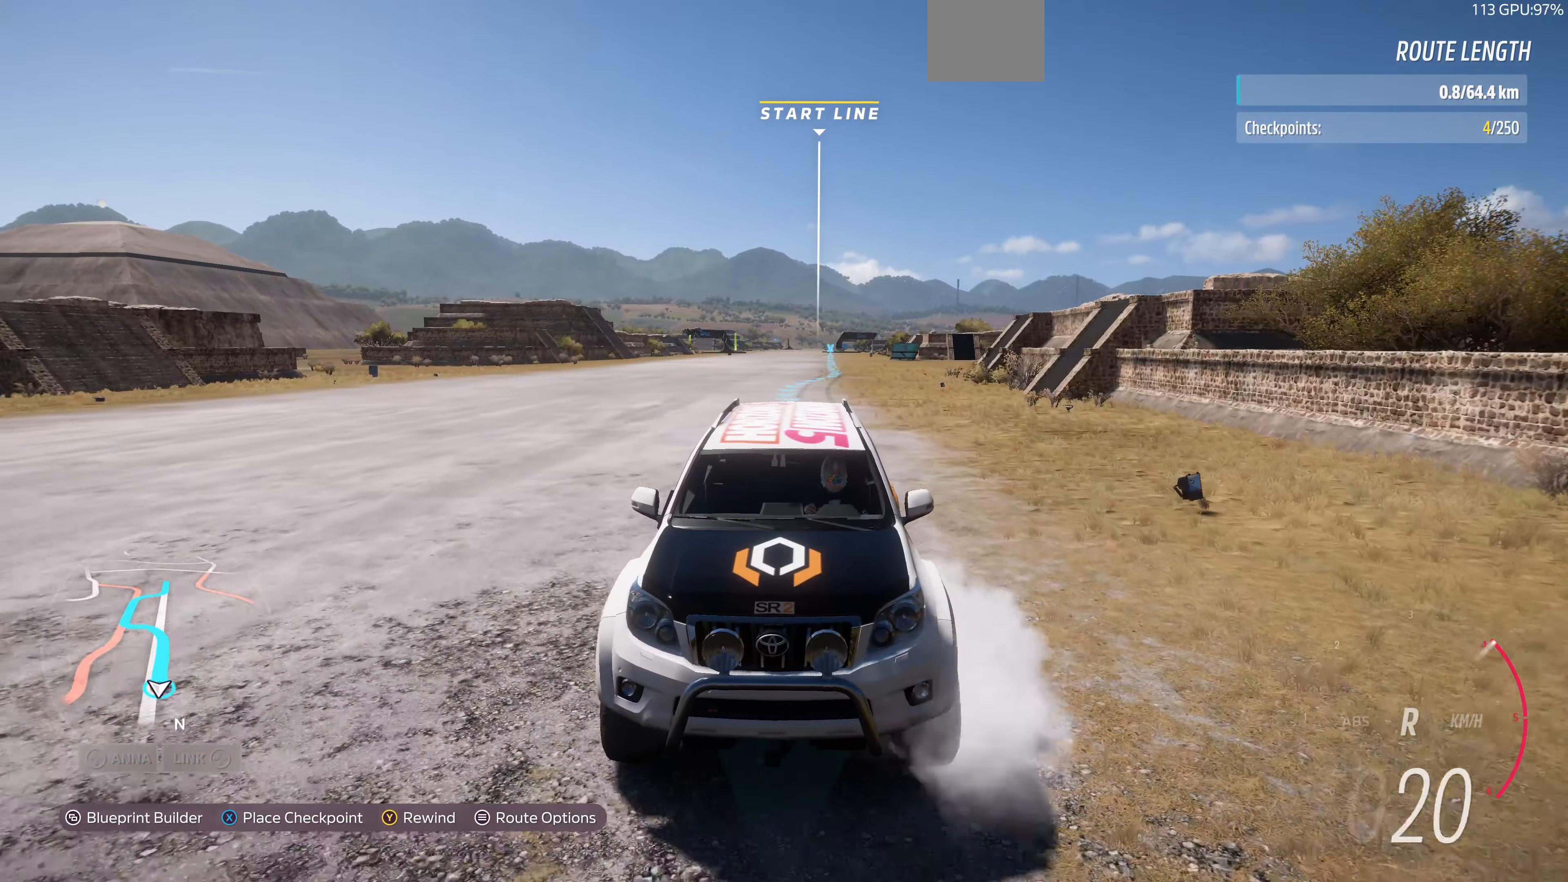
{"buttons": ["L2"], "left_stick": "center", "right_stick": "down", "events": [[334, "left_stick", "center"]]}
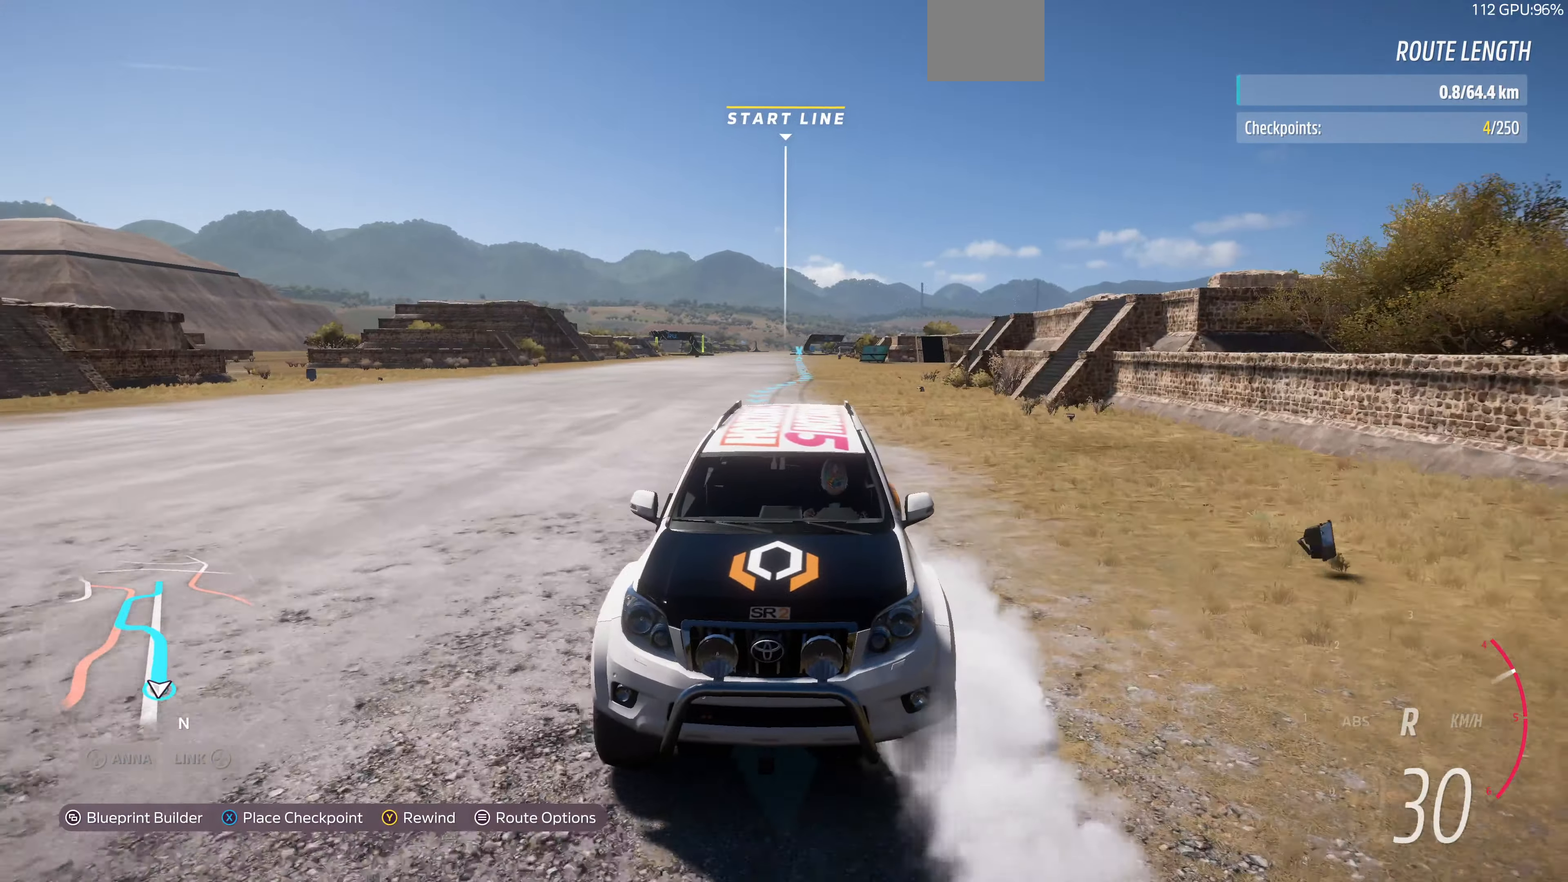
{"buttons": ["L2"], "left_stick": "center", "right_stick": "down", "events": []}
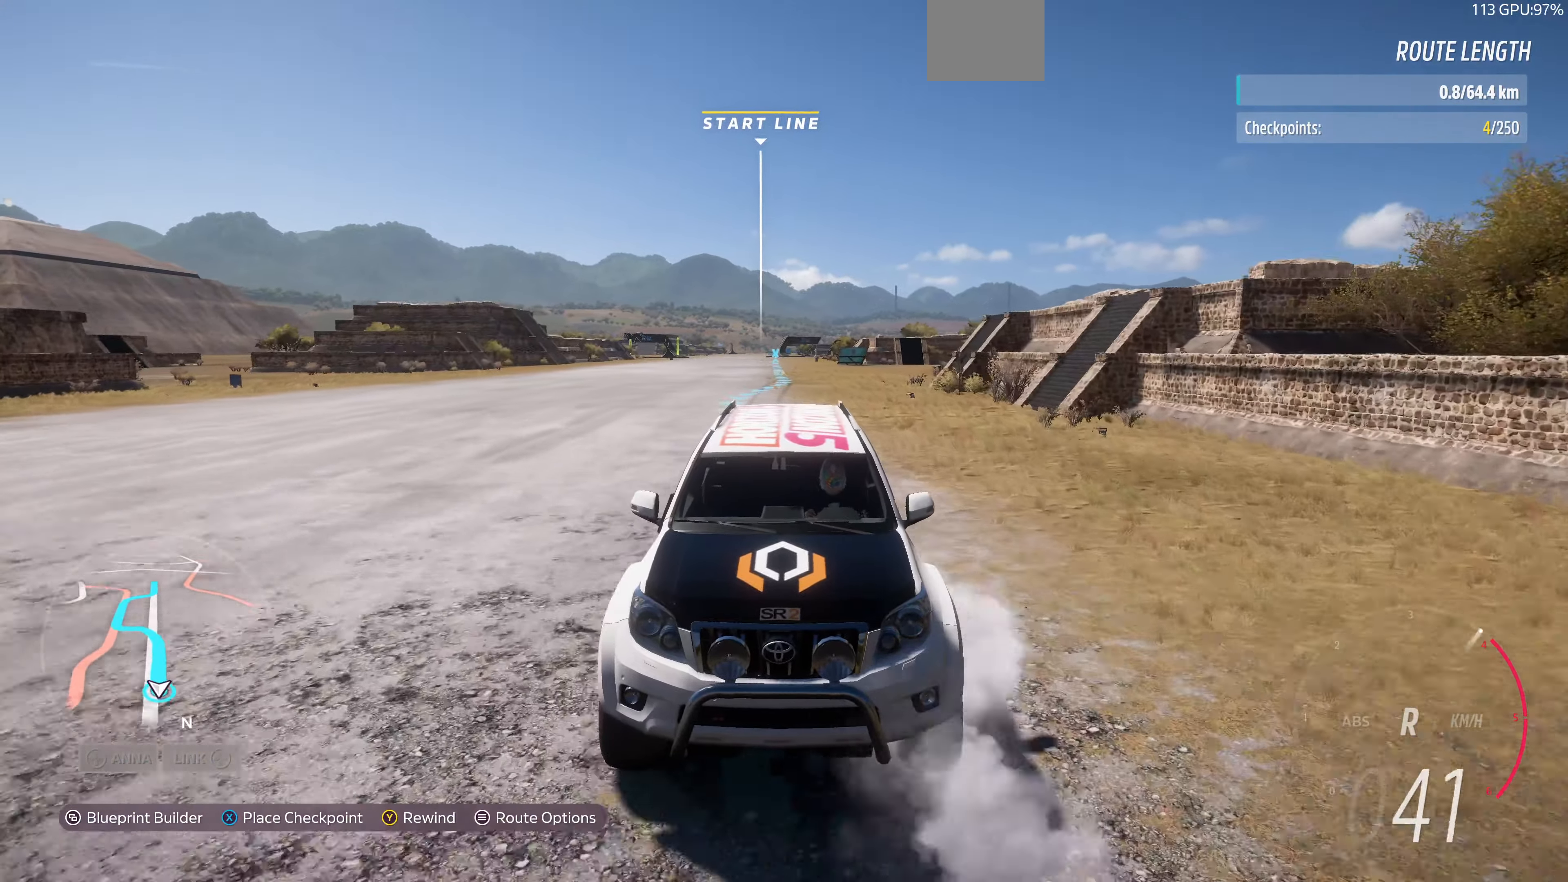
{"buttons": ["L2"], "left_stick": "center", "right_stick": "down", "events": []}
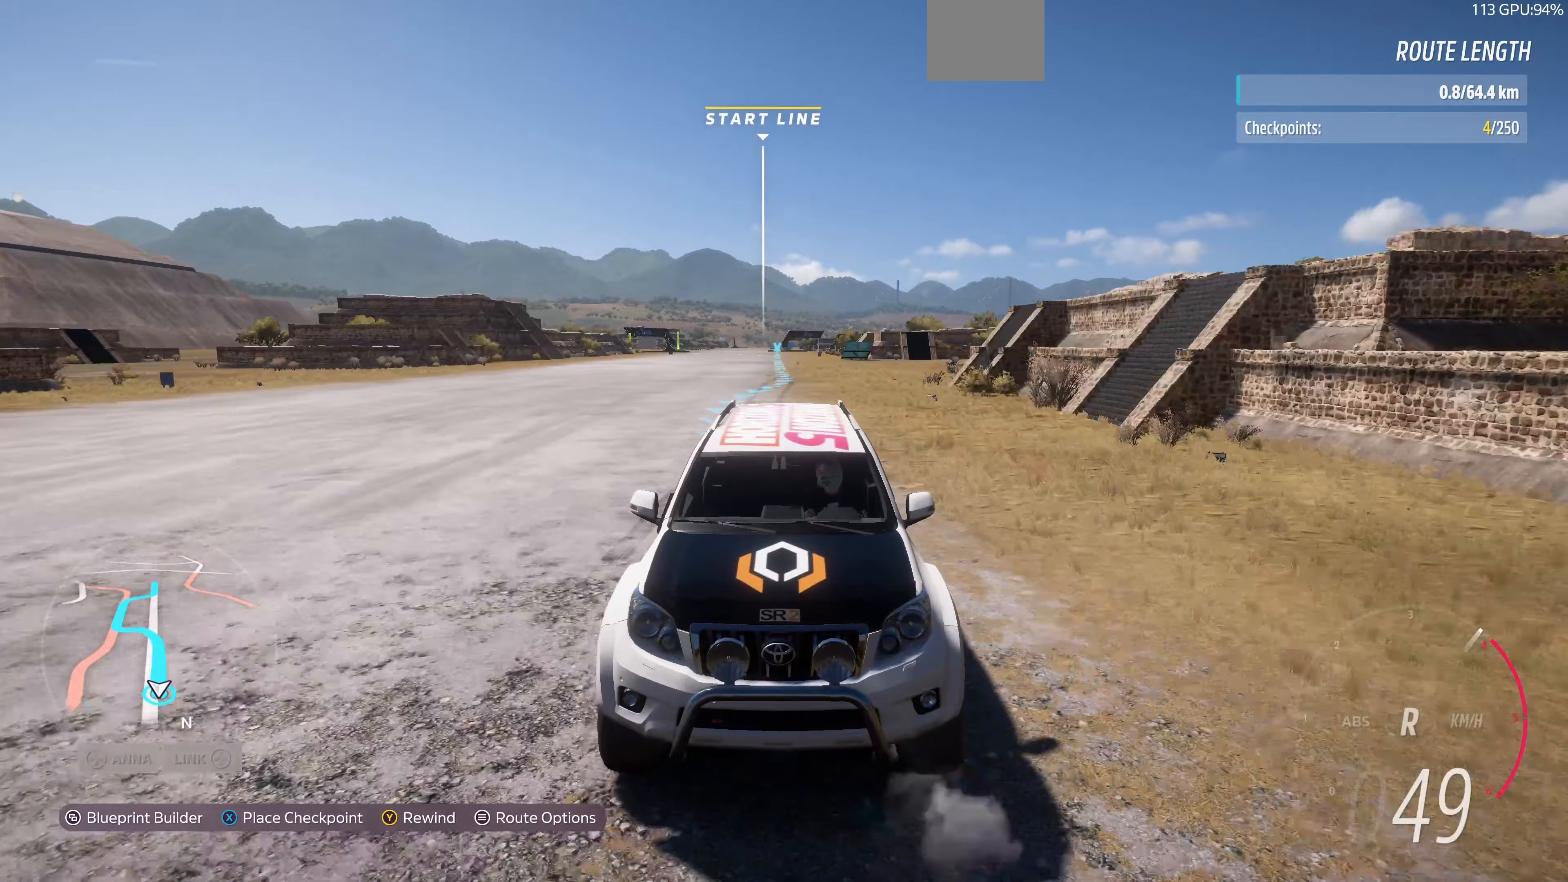
{"buttons": [], "left_stick": "center", "right_stick": "down", "events": [[33, "L2", "up"], [33, "left_stick", "left"], [100, "left_stick", "center"]]}
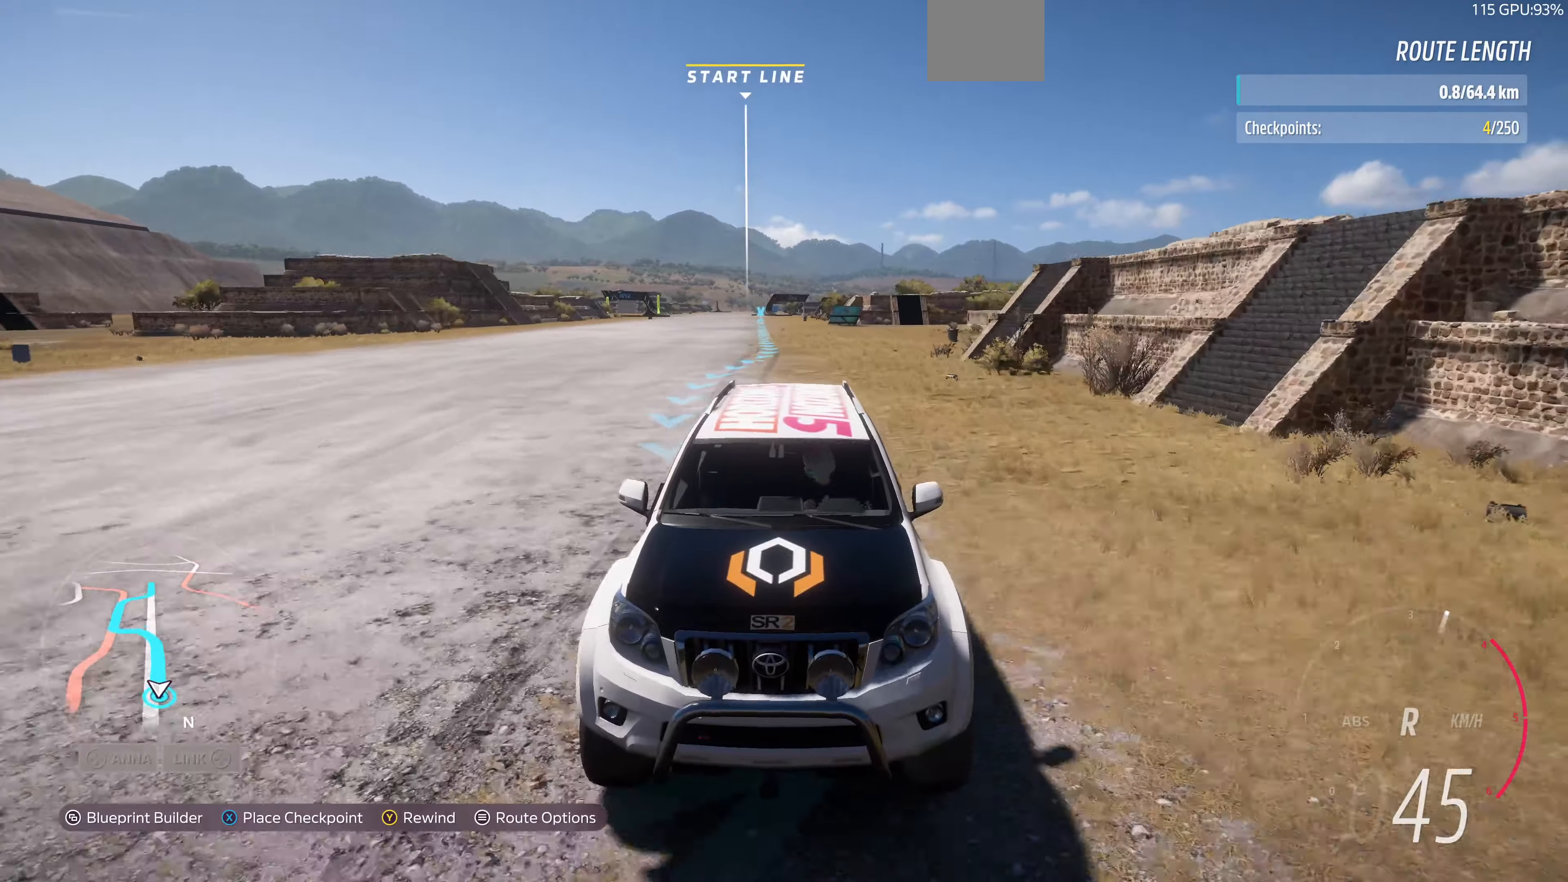
{"buttons": [], "left_stick": "center", "right_stick": "down", "events": [[67, "left_stick", "right"], [167, "left_stick", "center"]]}
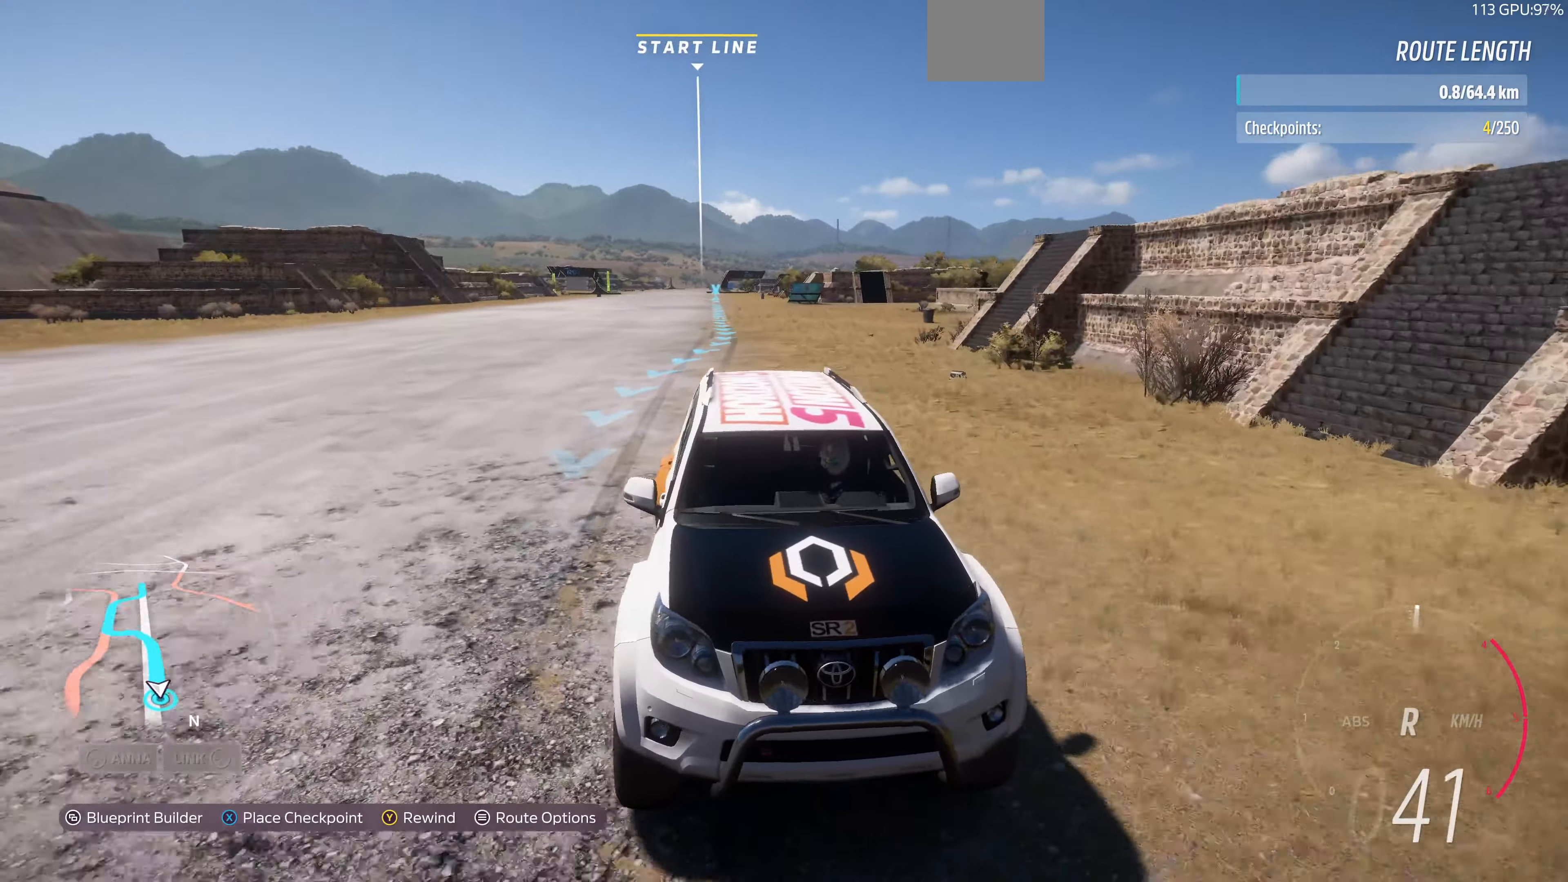
{"buttons": [], "left_stick": "center", "right_stick": "center", "events": [[200, "left_stick", "right"], [300, "left_stick", "center"], [367, "right_stick", "center"]]}
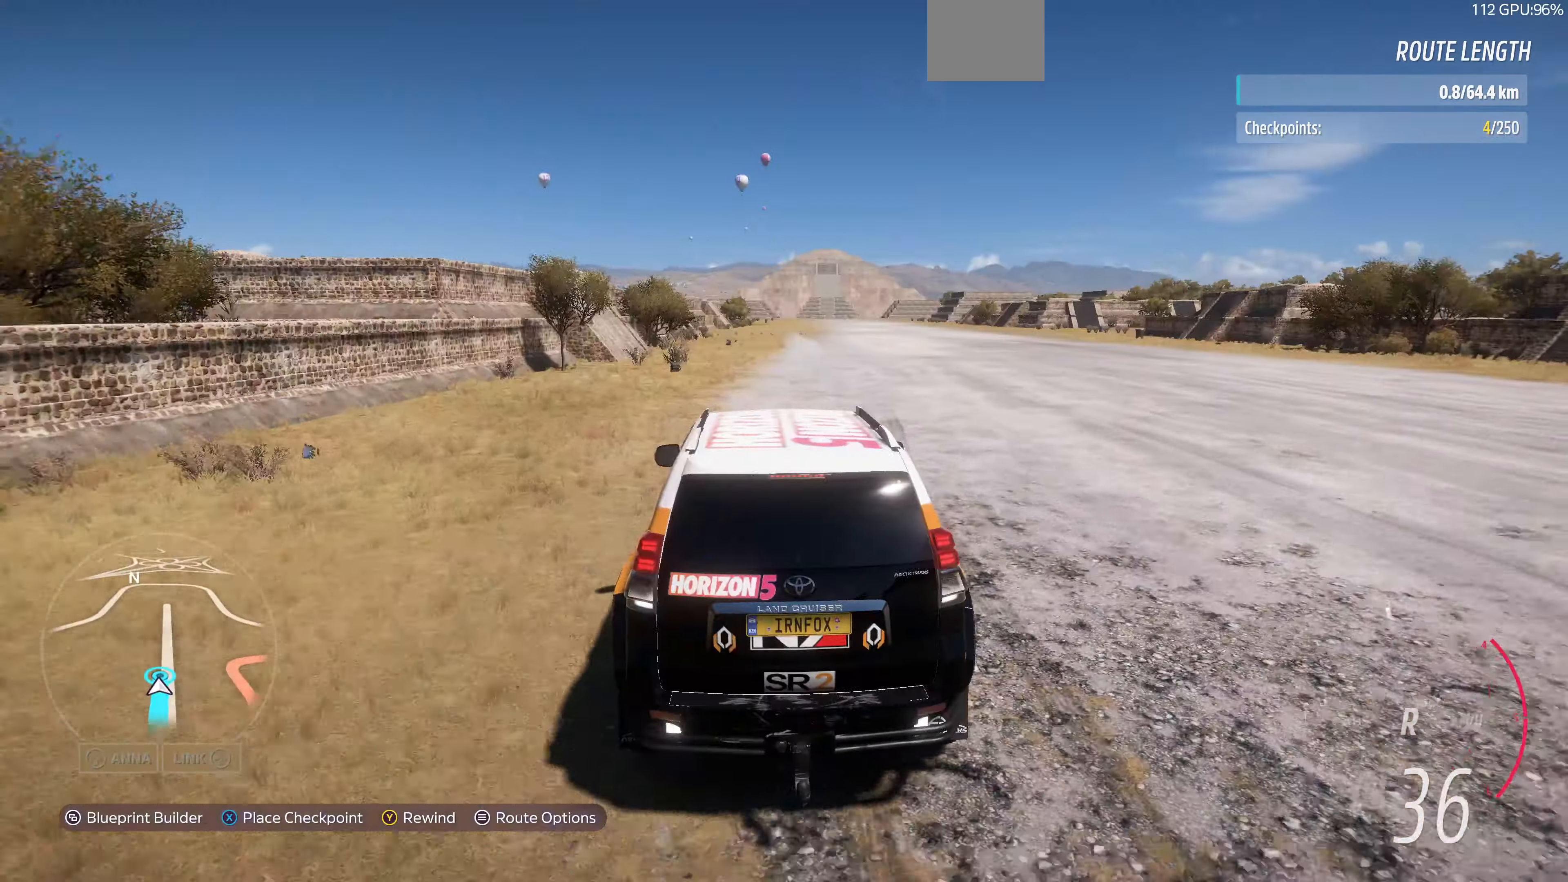
{"buttons": [], "left_stick": "center", "right_stick": "down", "events": [[267, "right_stick", "down"]]}
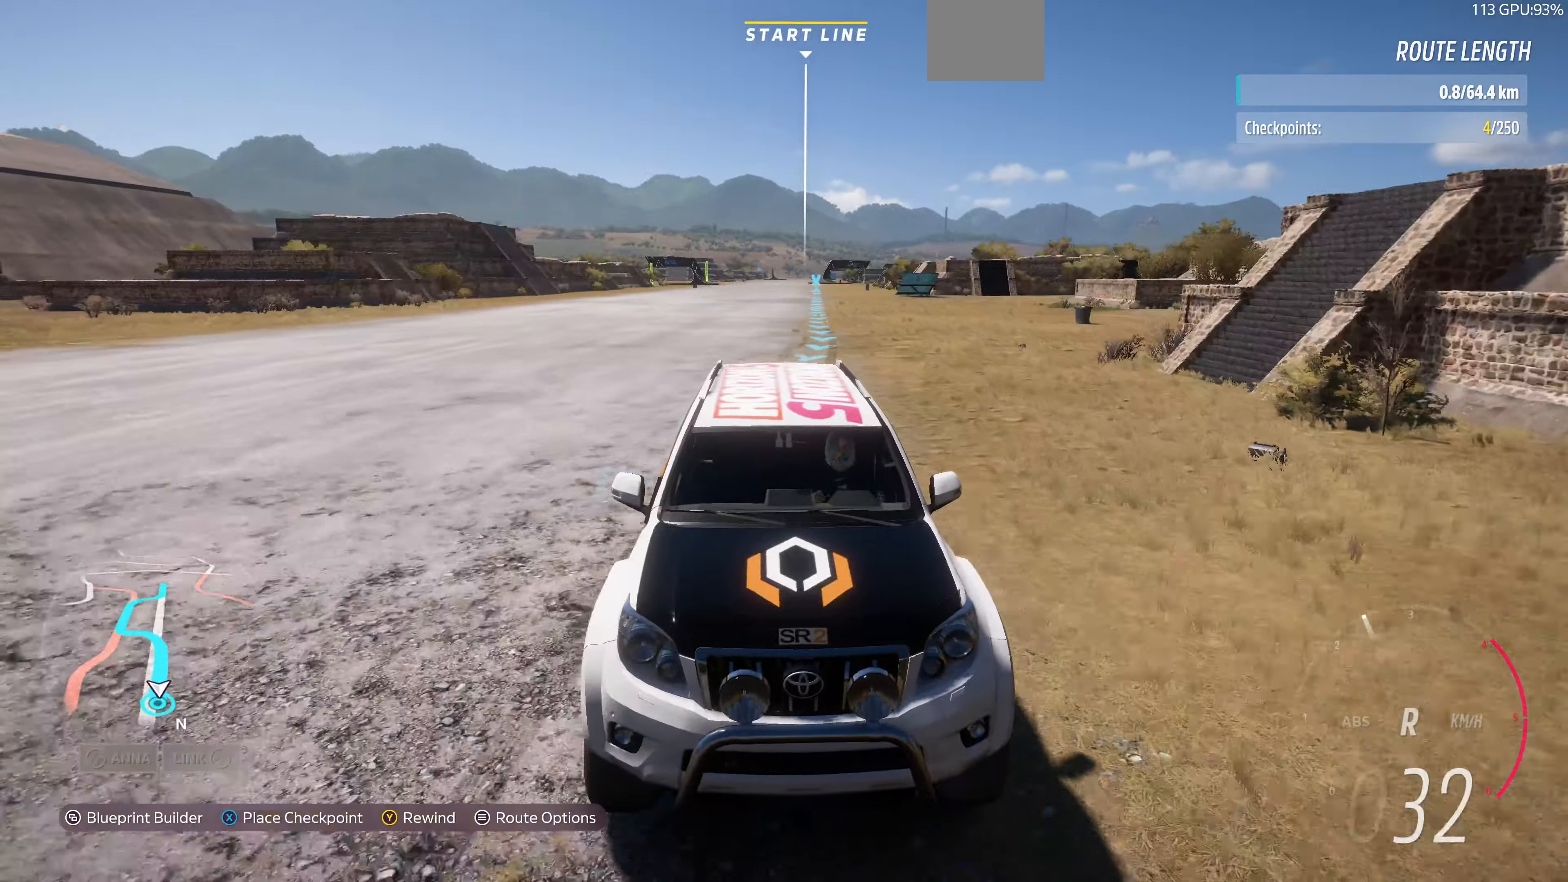
{"buttons": [], "left_stick": "center", "right_stick": "down", "events": [[167, "left_stick", "left"], [367, "left_stick", "center"]]}
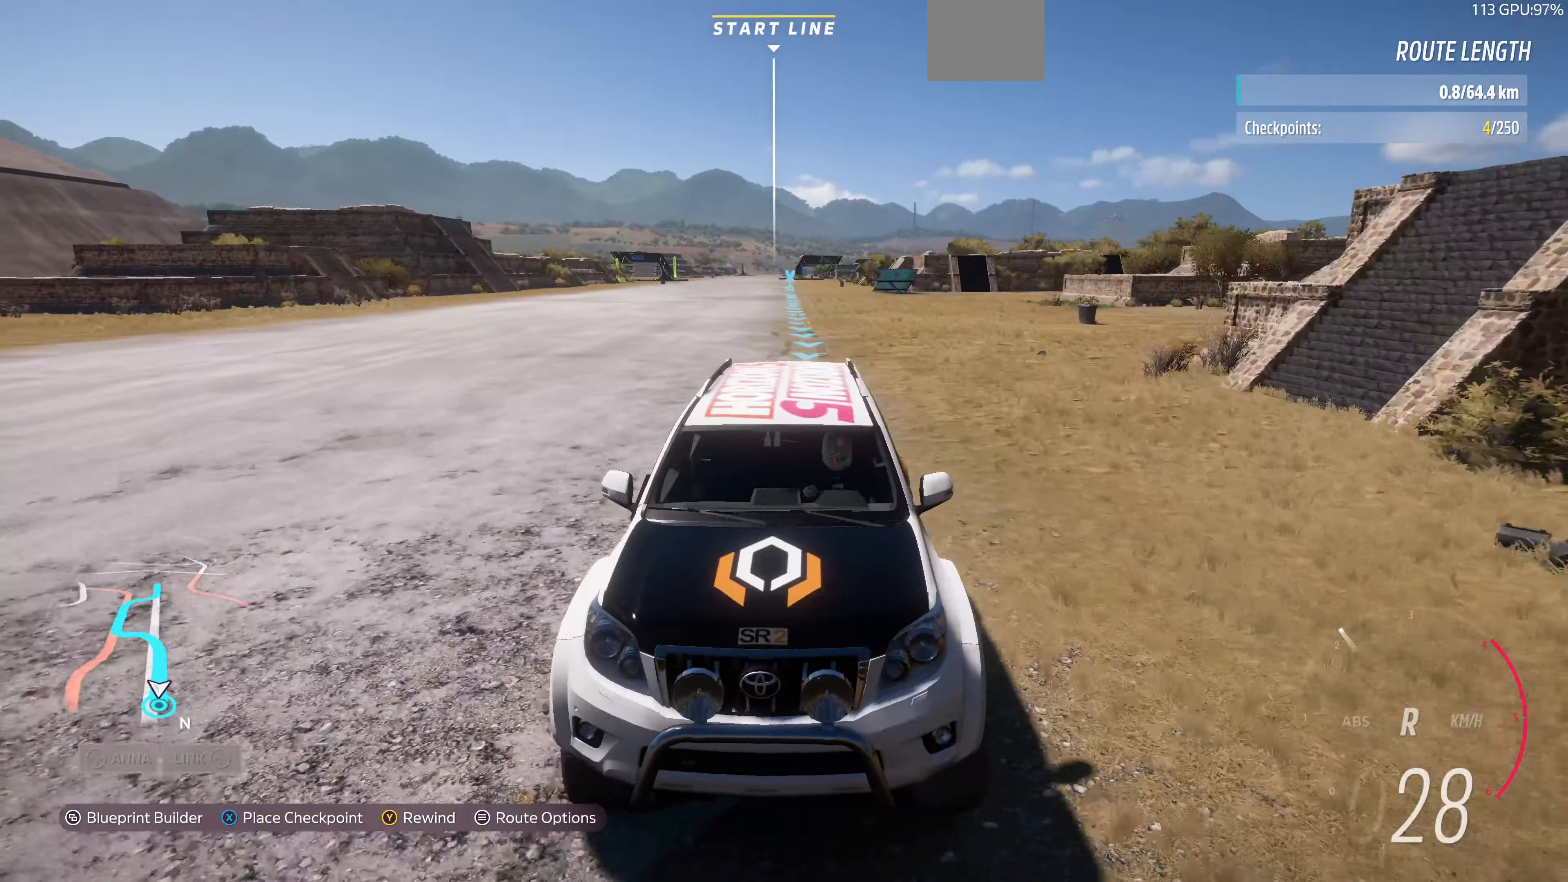
{"buttons": [], "left_stick": "right", "right_stick": "center", "events": [[400, "right_stick", "center"], [500, "left_stick", "right"]]}
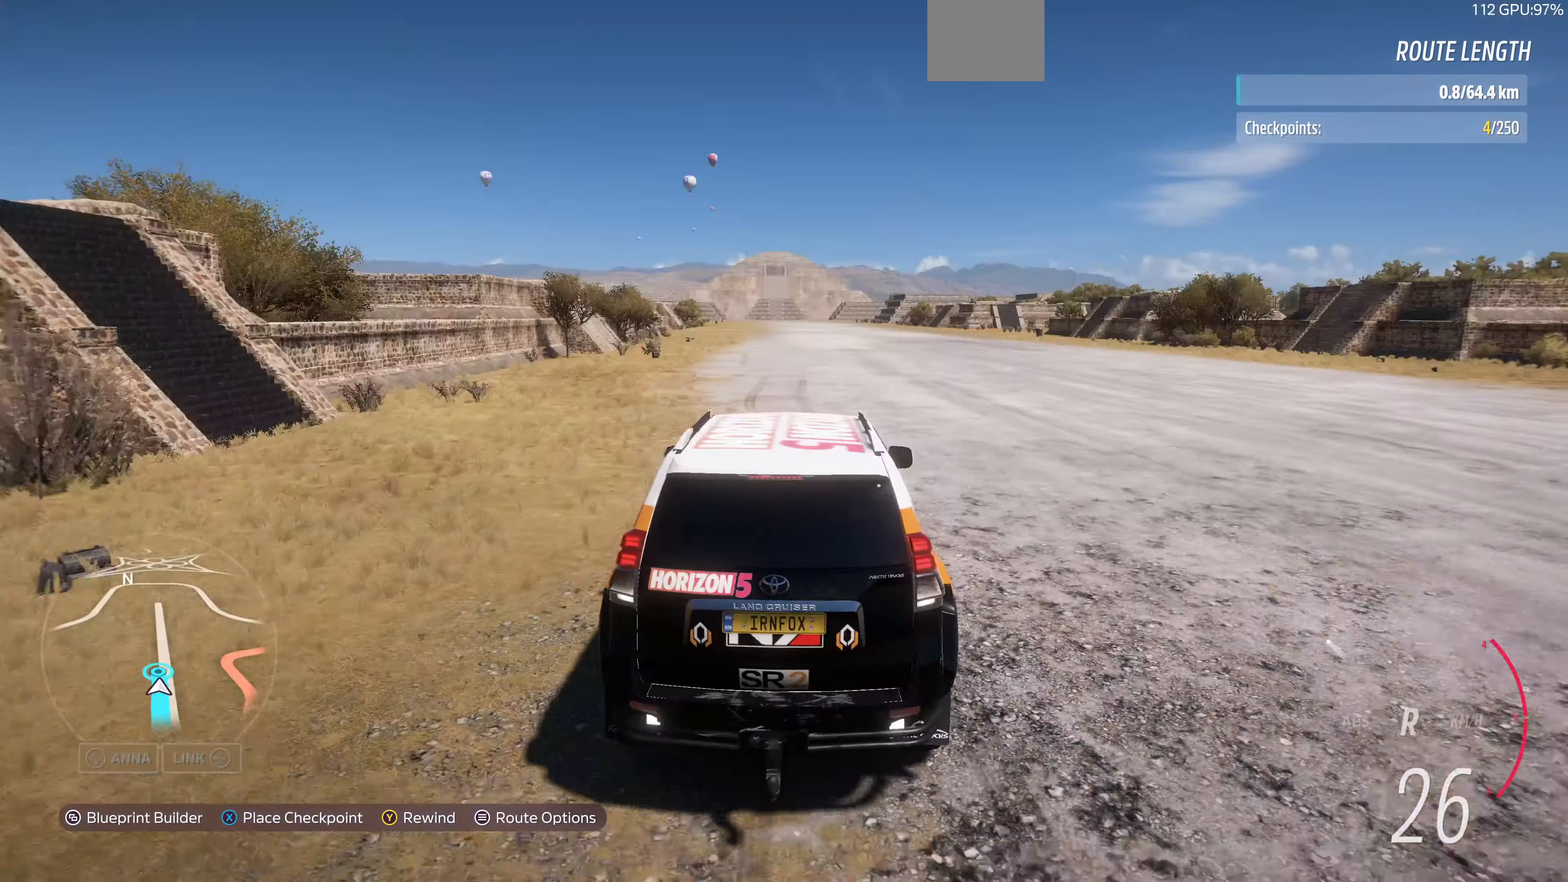
{"buttons": [], "left_stick": "center", "right_stick": "right", "events": [[133, "left_stick", "center"], [333, "right_stick", "right"]]}
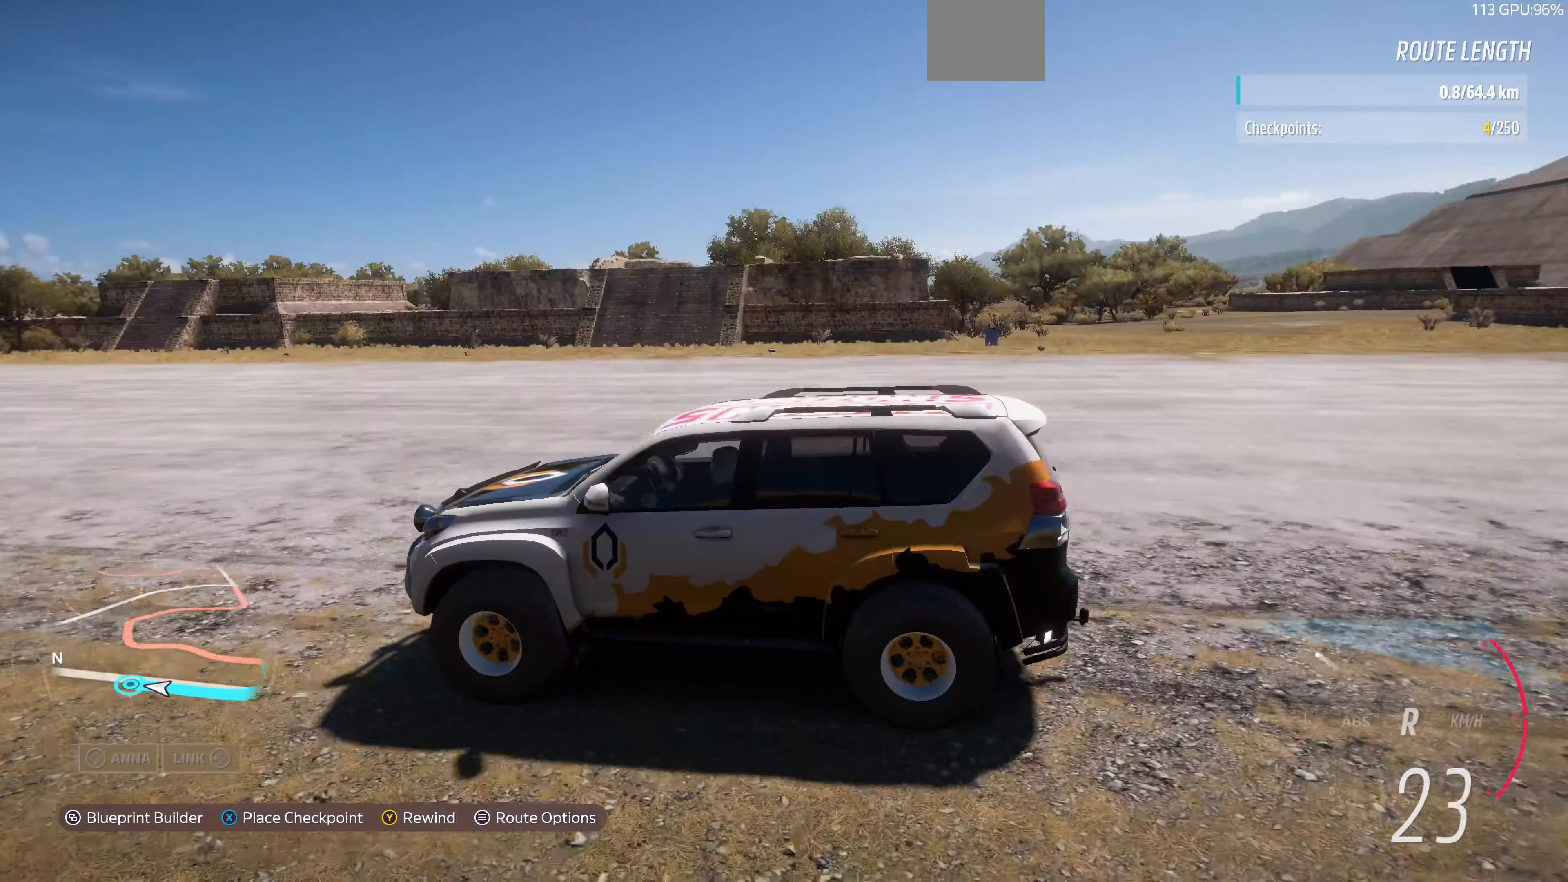
{"buttons": [], "left_stick": "center", "right_stick": "right", "events": []}
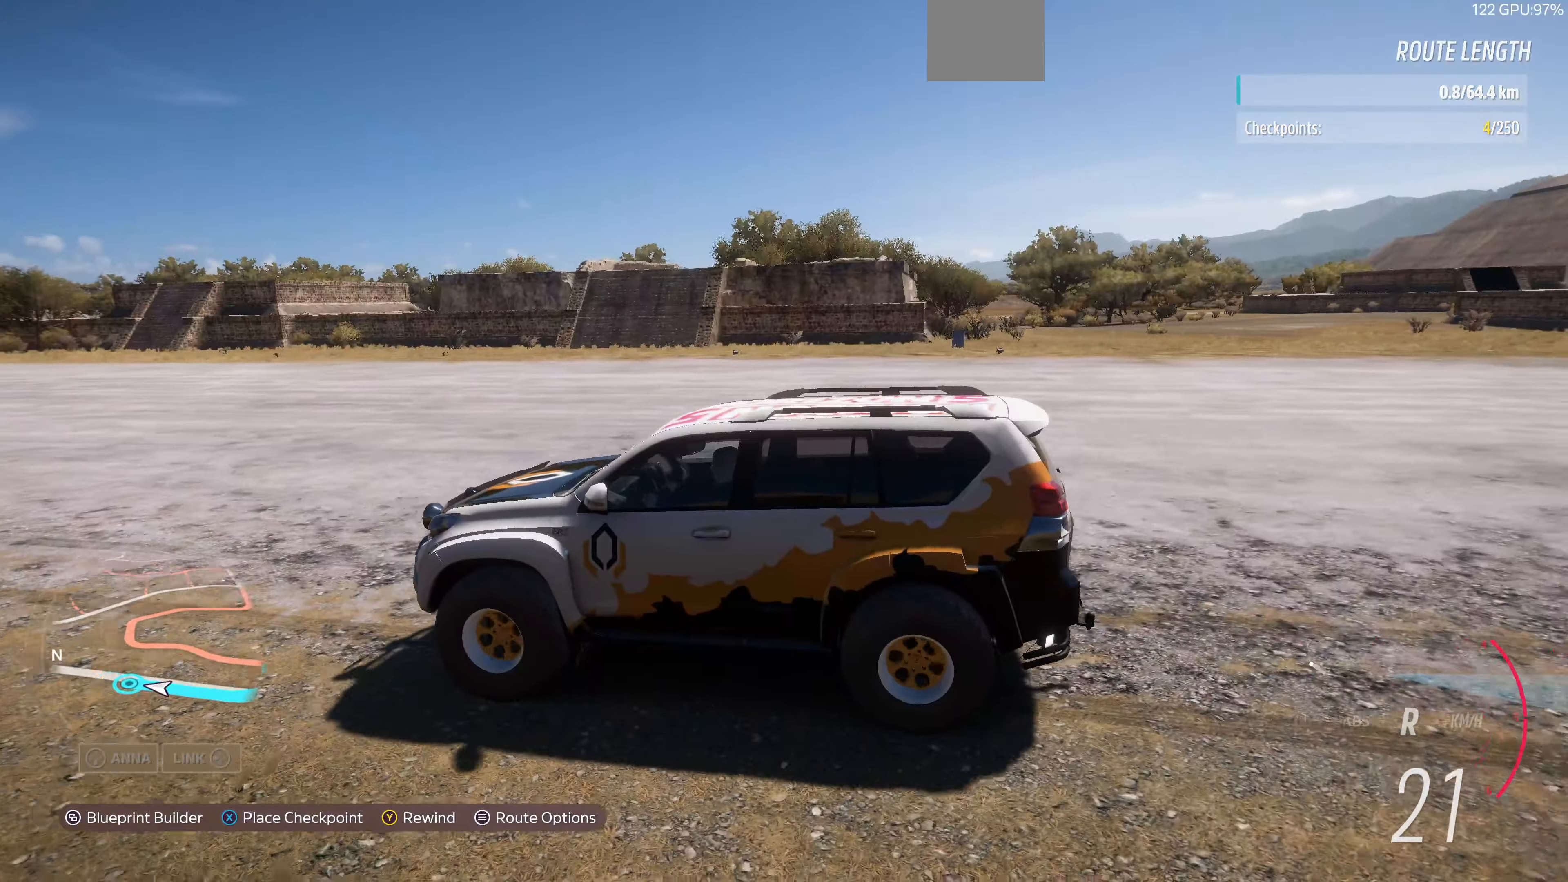
{"buttons": [], "left_stick": "center", "right_stick": "center", "events": [[233, "right_stick", "center"]]}
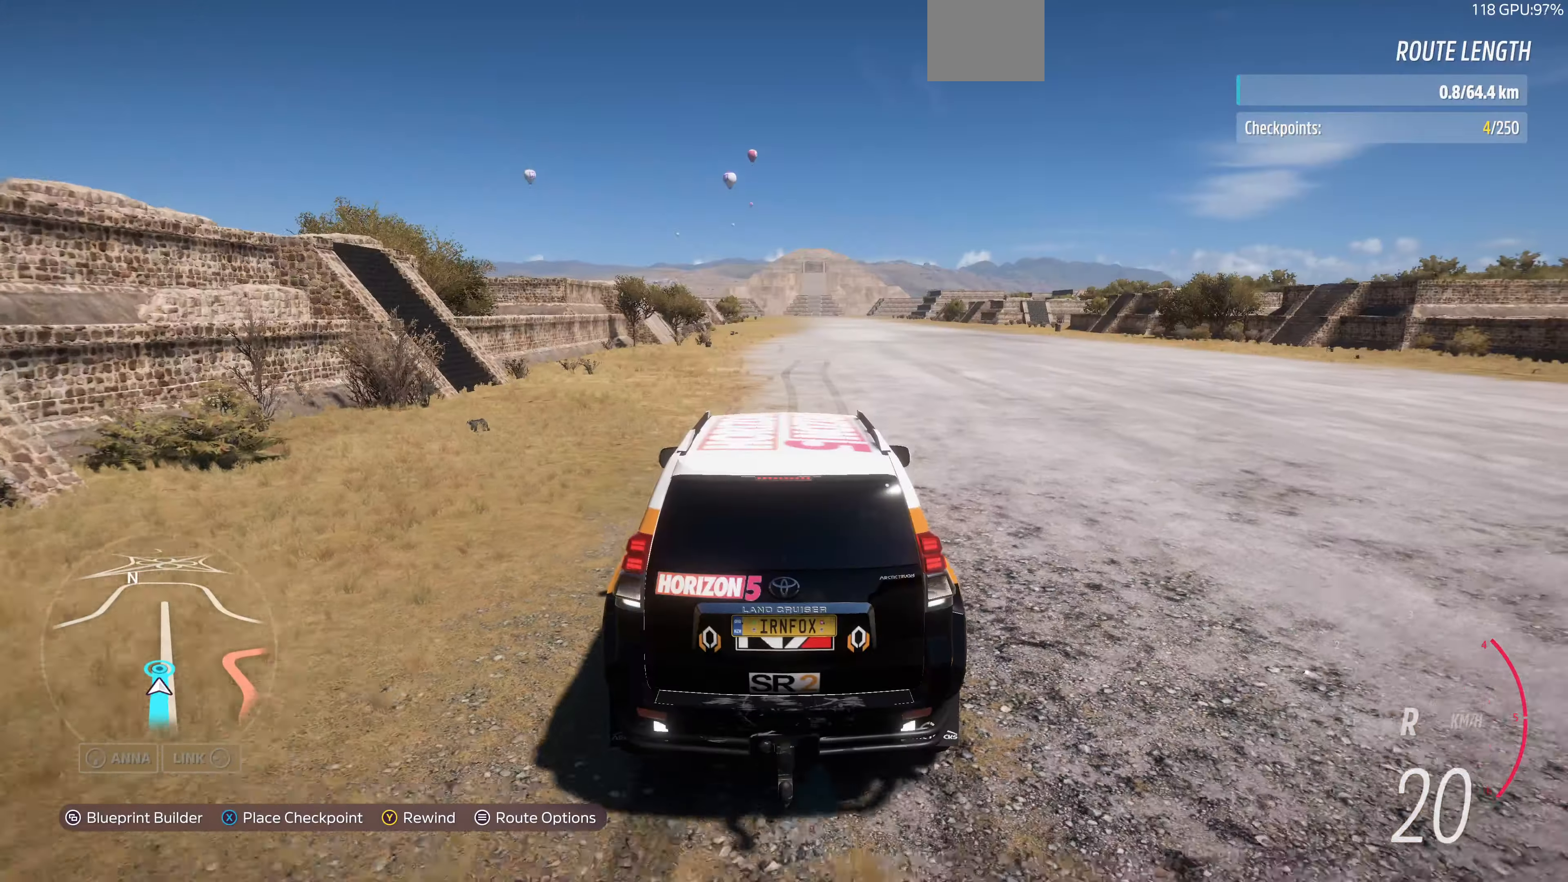
{"buttons": [], "left_stick": "center", "right_stick": "down", "events": [[267, "CROSS", "down"], [433, "CROSS", "up"], [500, "right_stick", "down"]]}
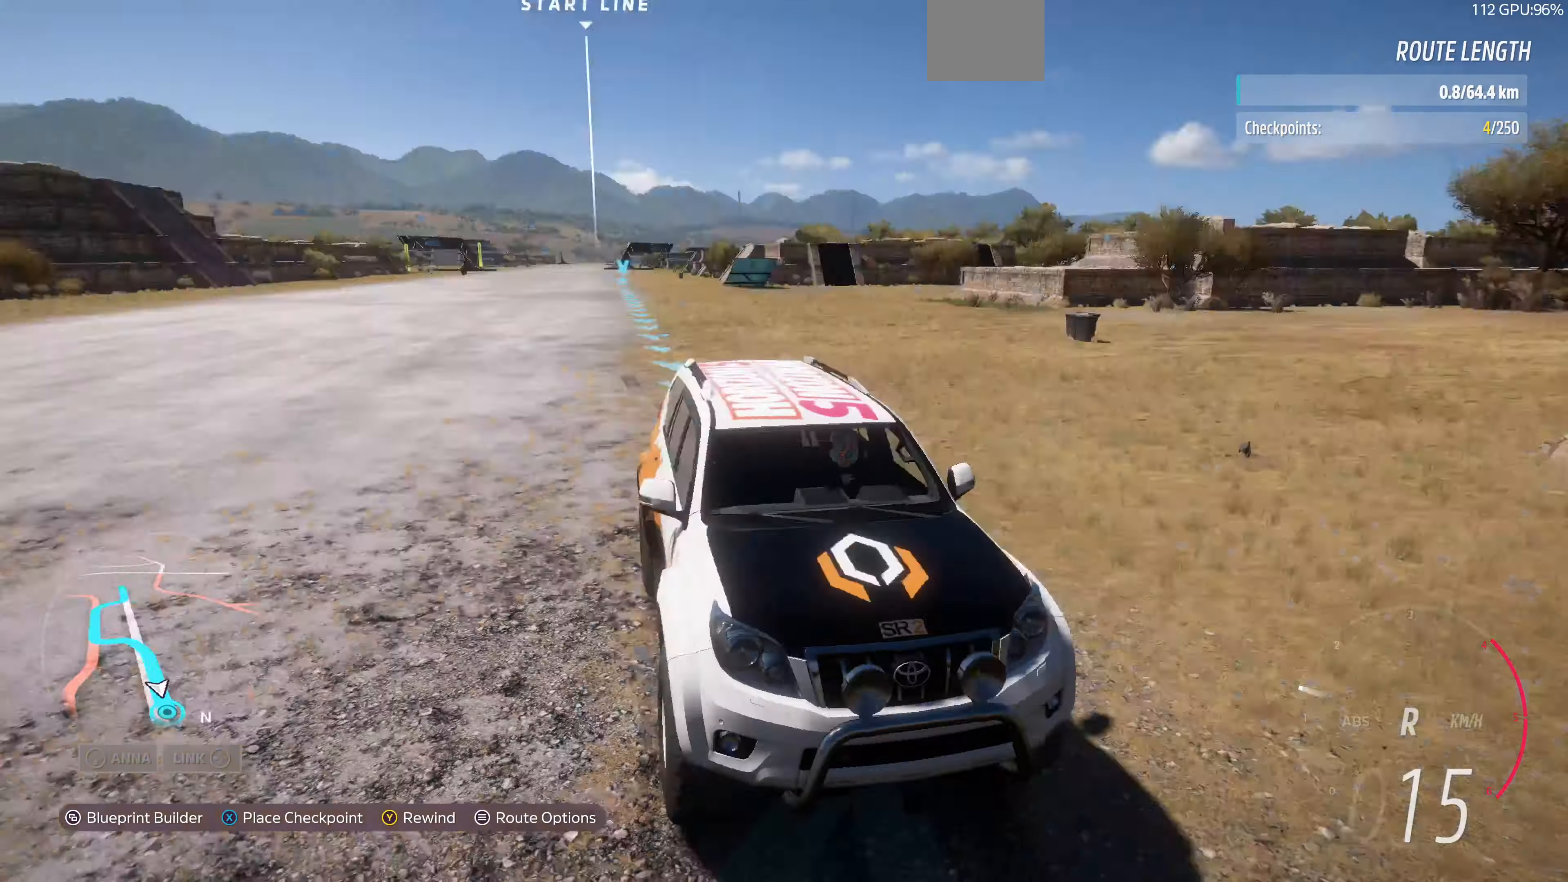
{"buttons": [], "left_stick": "center", "right_stick": "down", "events": []}
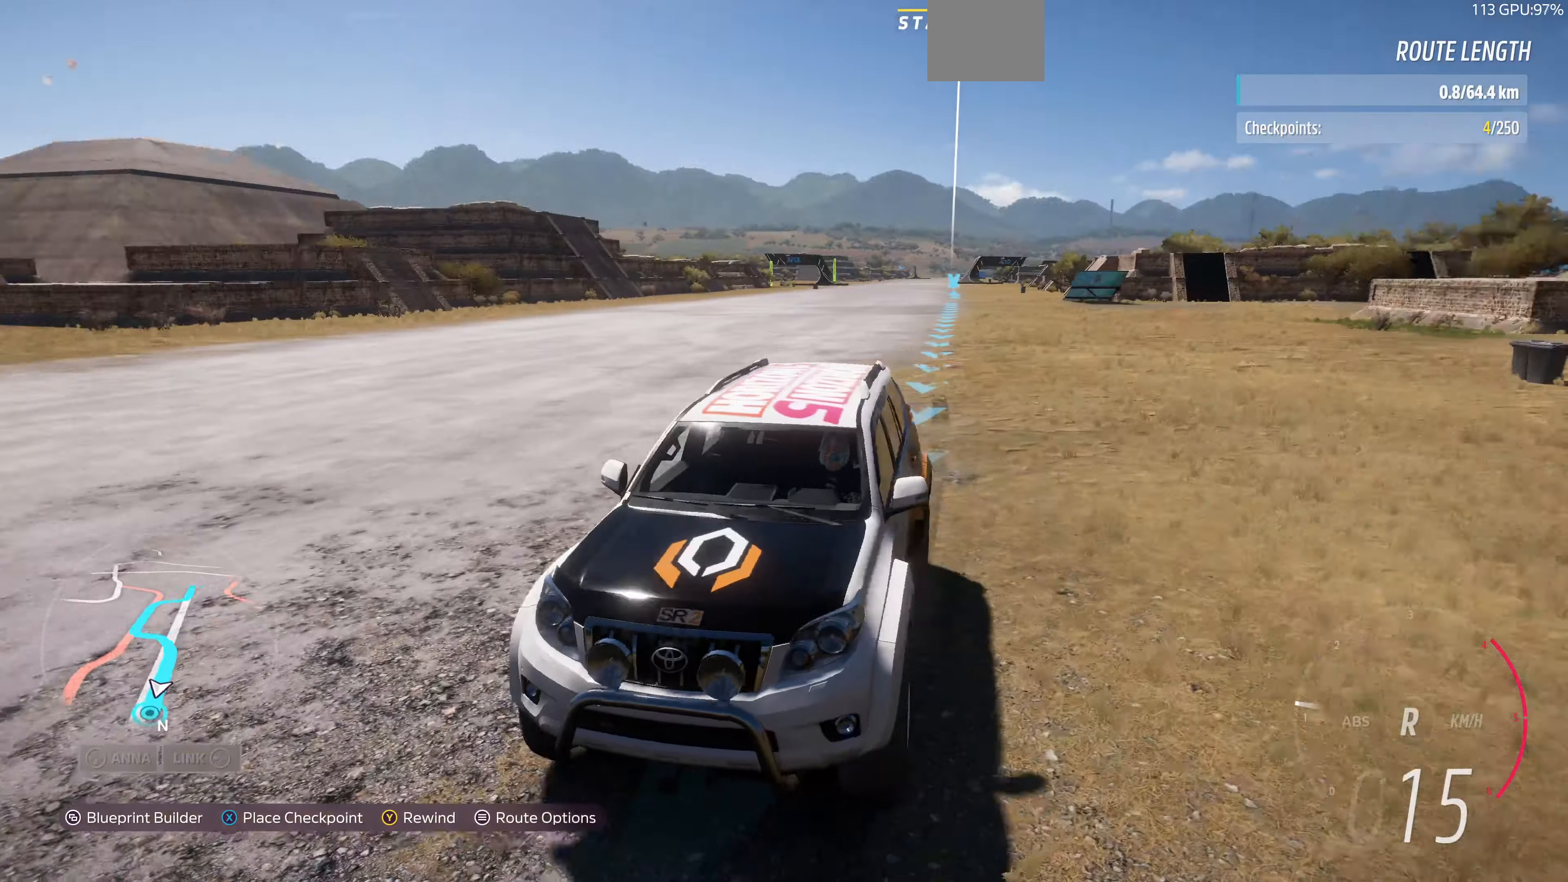
{"buttons": [], "left_stick": "center", "right_stick": "center", "events": [[166, "left_stick", "left"], [266, "left_stick", "center"], [466, "right_stick", "center"]]}
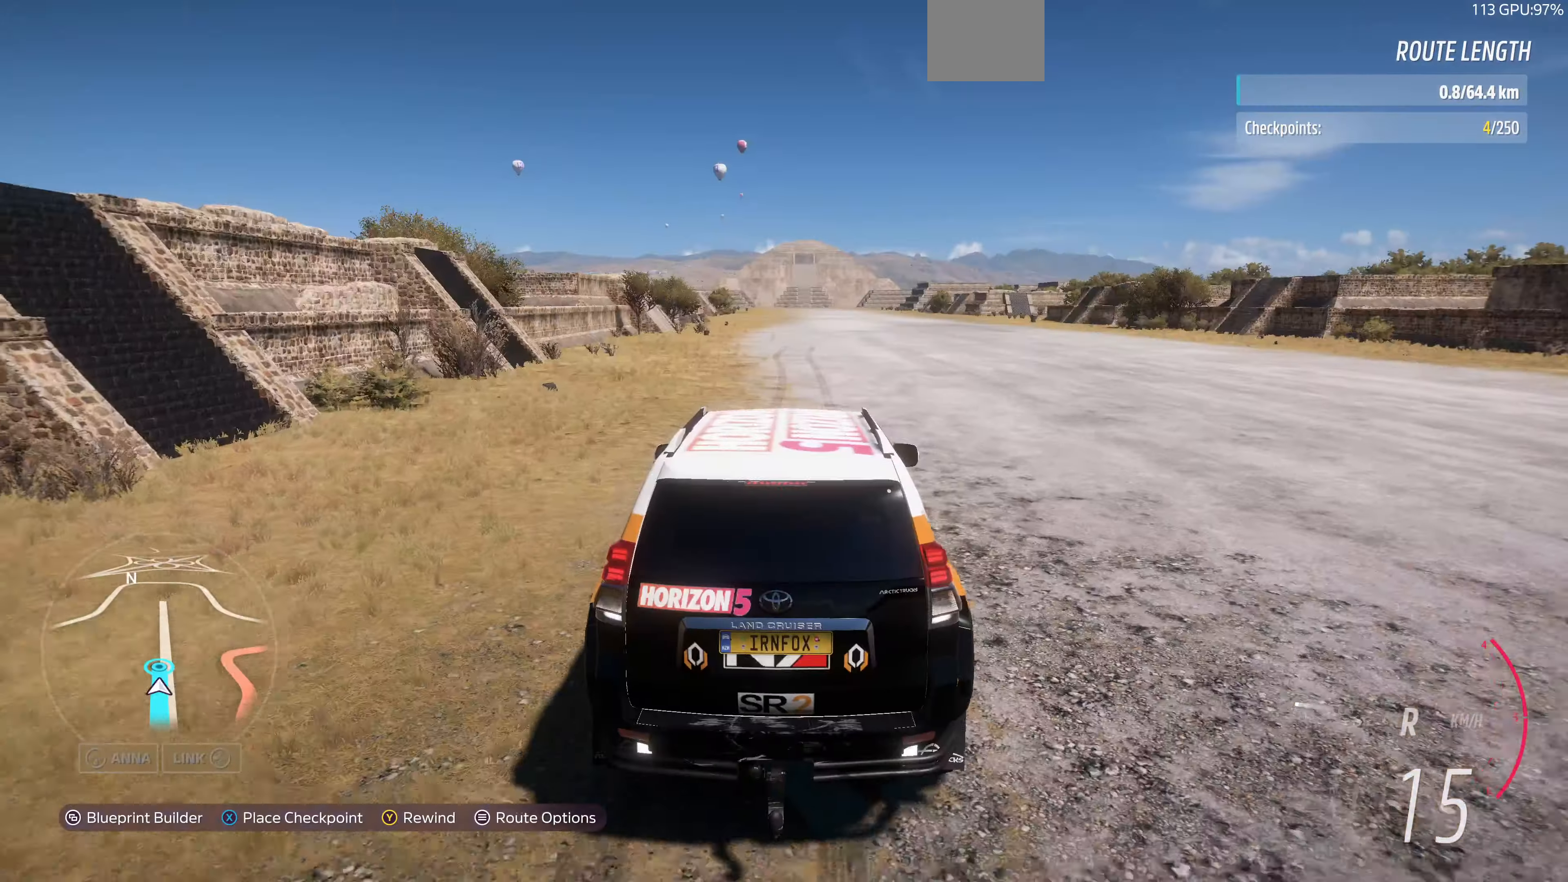
{"buttons": [], "left_stick": "center", "right_stick": "down", "events": [[266, "right_stick", "down"]]}
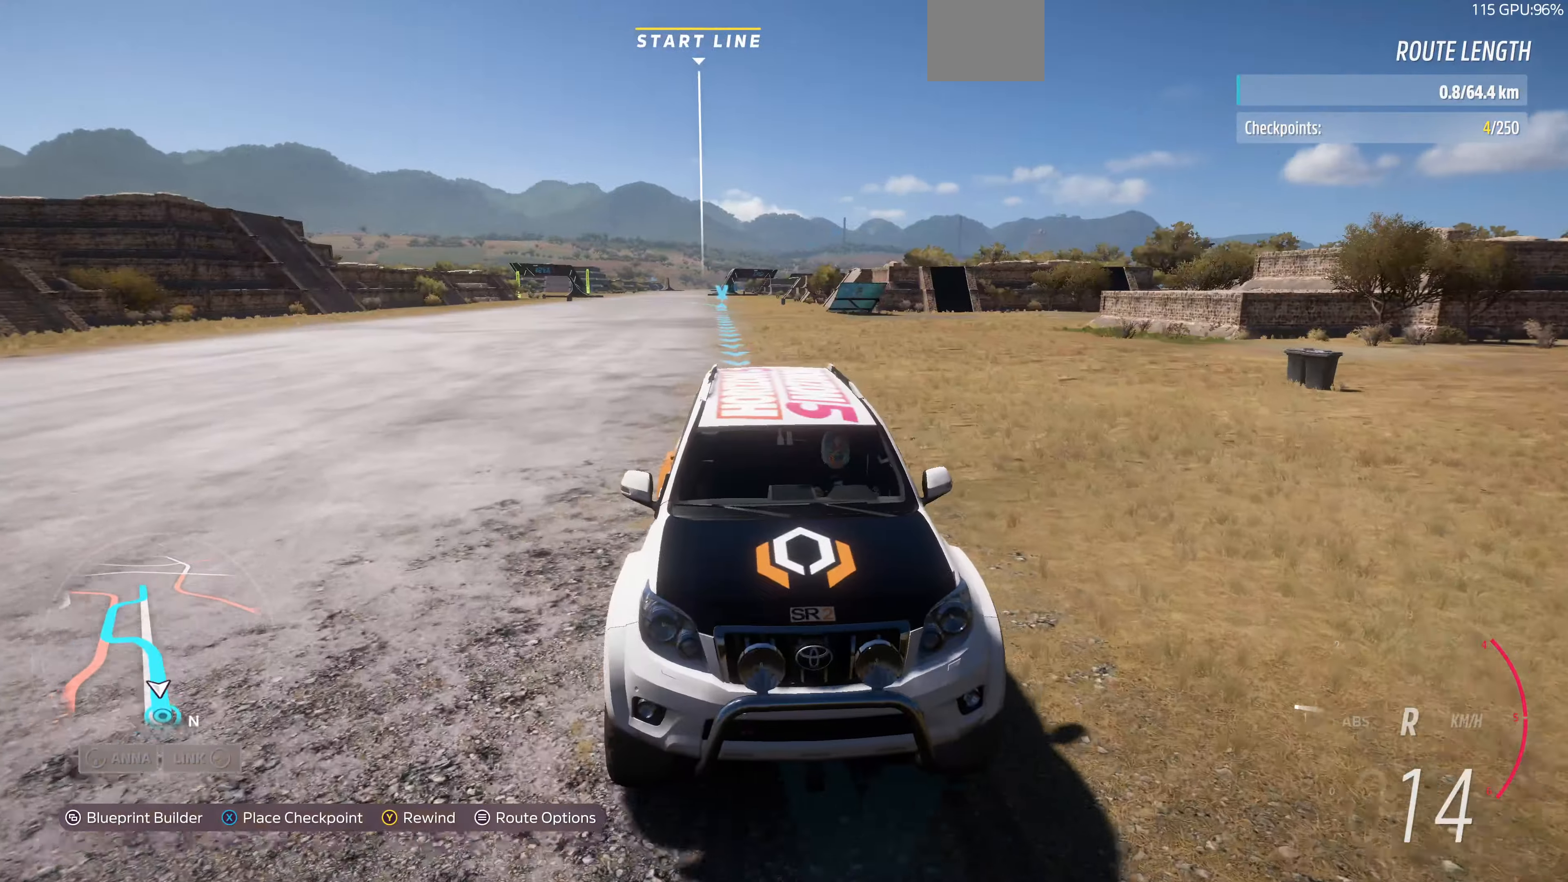
{"buttons": ["CROSS"], "left_stick": "center", "right_stick": "down", "events": [[166, "CROSS", "down"], [300, "left_stick", "right"], [466, "left_stick", "center"]]}
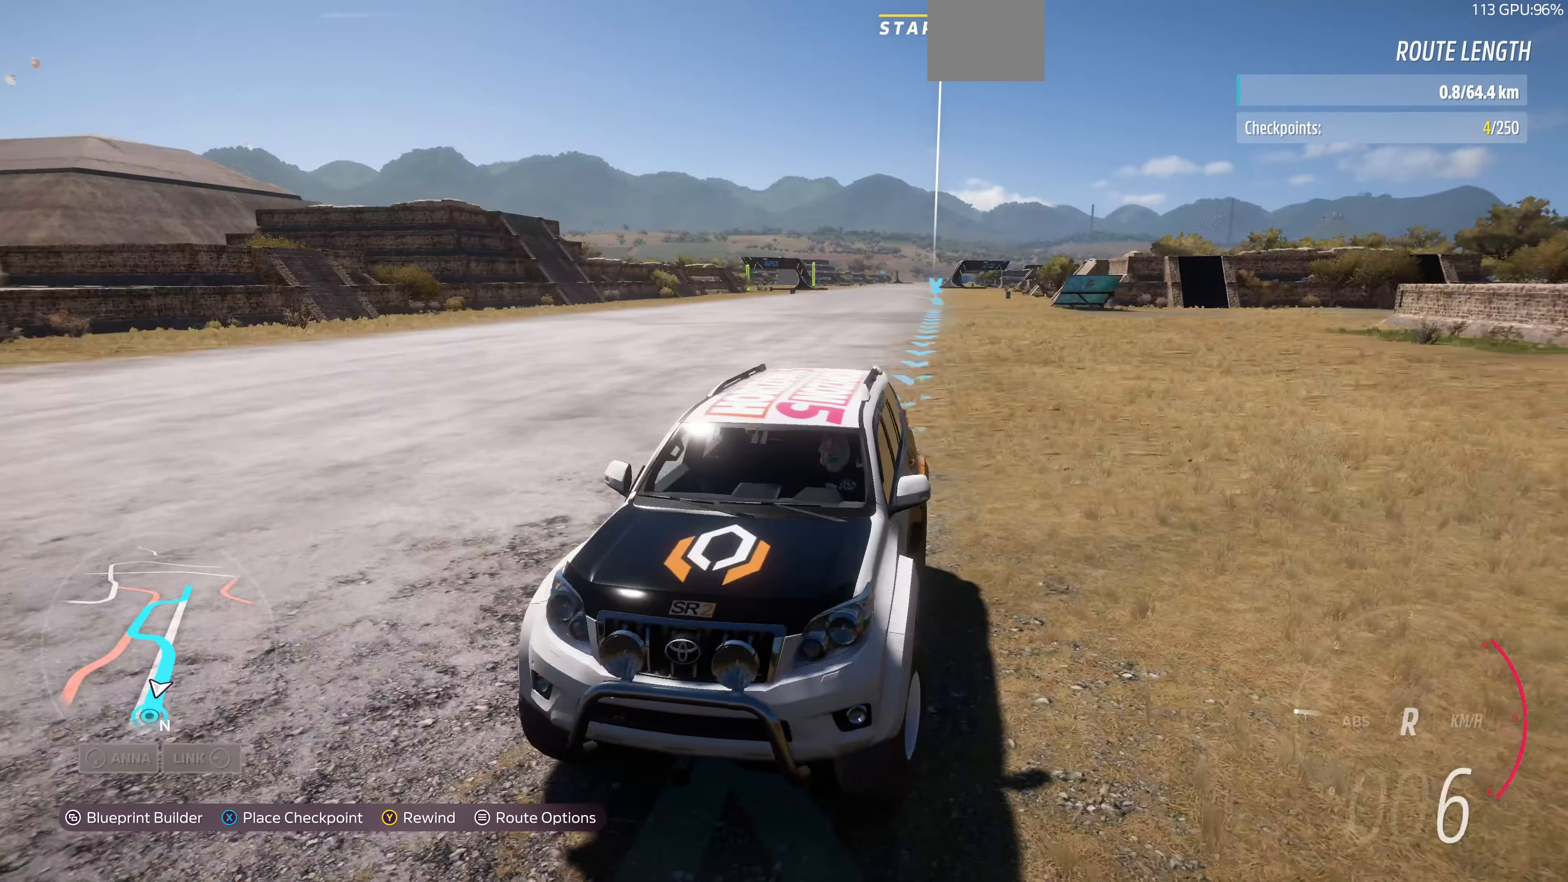
{"buttons": ["CROSS"], "left_stick": "center", "right_stick": "center", "events": [[500, "right_stick", "center"]]}
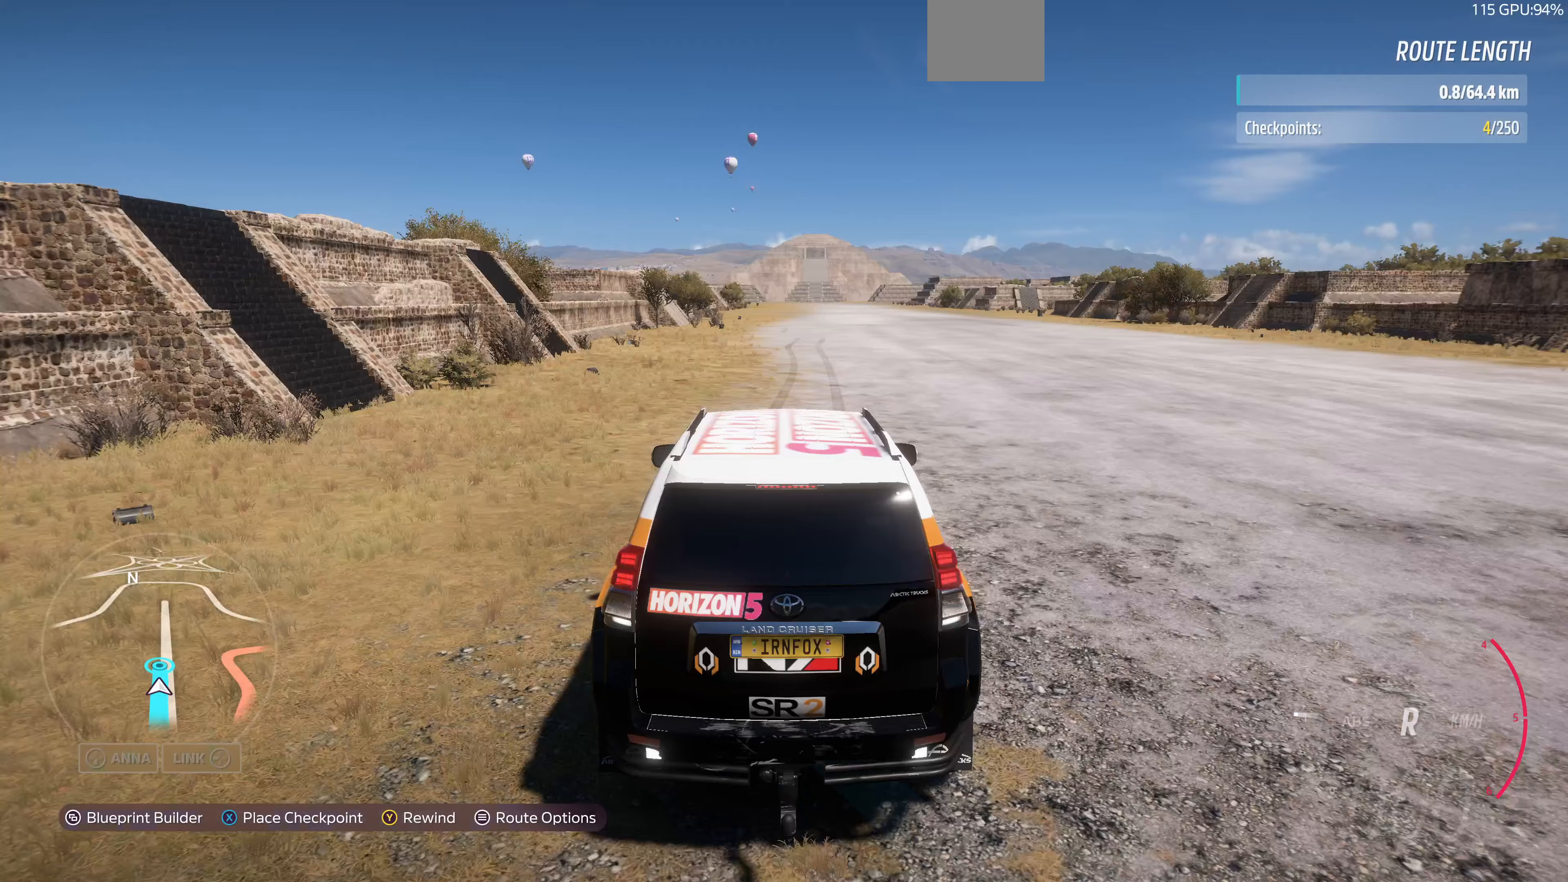
{"buttons": [], "left_stick": "center", "right_stick": "down", "events": [[233, "CROSS", "up"], [500, "right_stick", "down"]]}
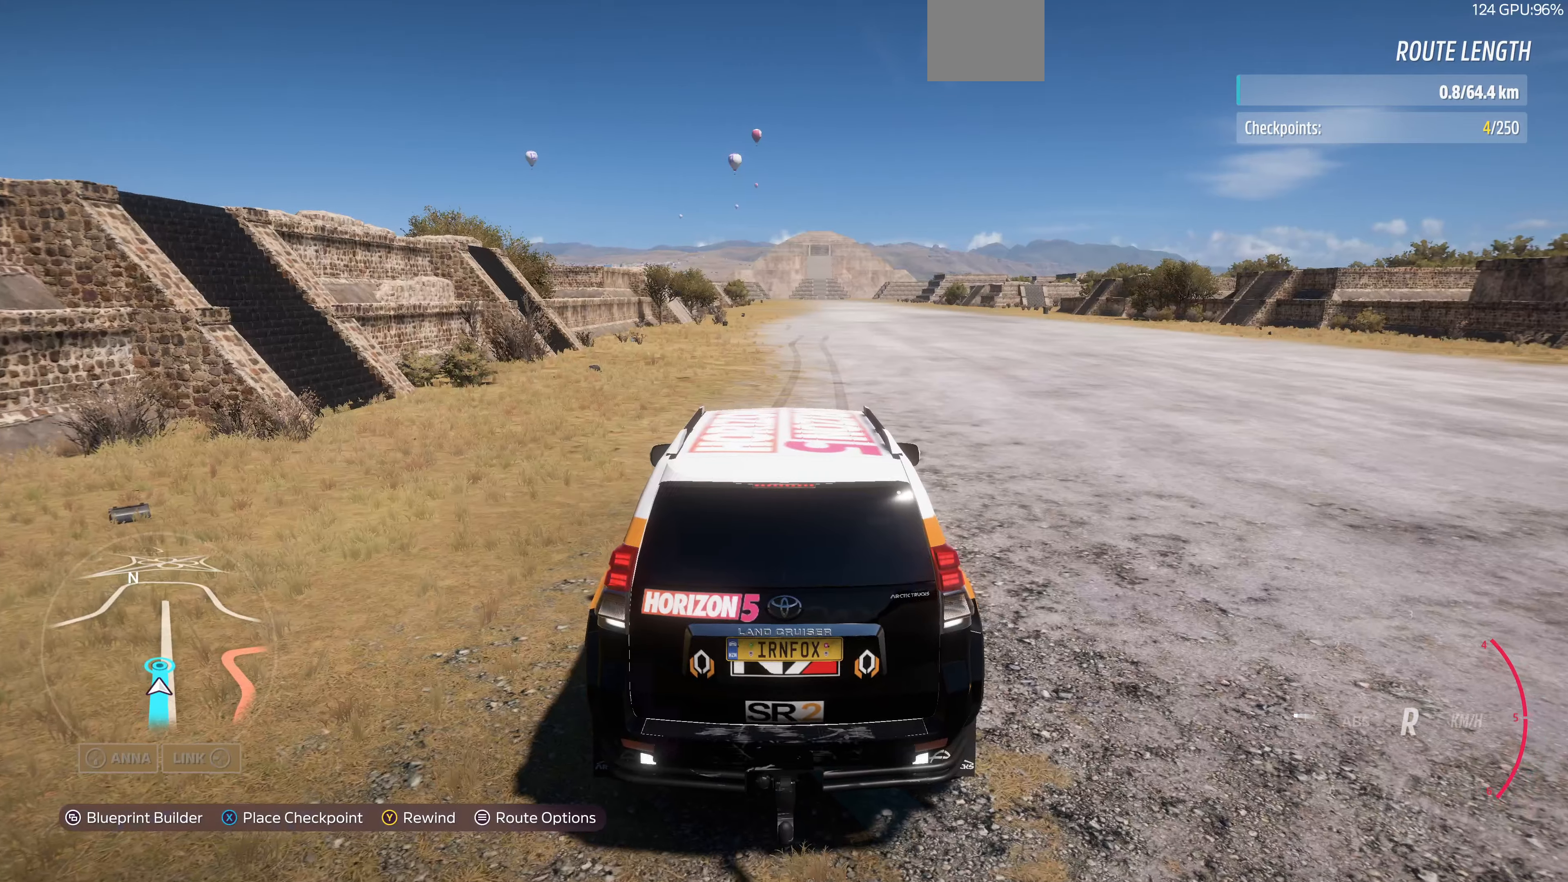
{"buttons": [], "left_stick": "center", "right_stick": "center", "events": [[200, "right_stick", "center"], [266, "SELECT", "down"], [400, "SELECT", "up"]]}